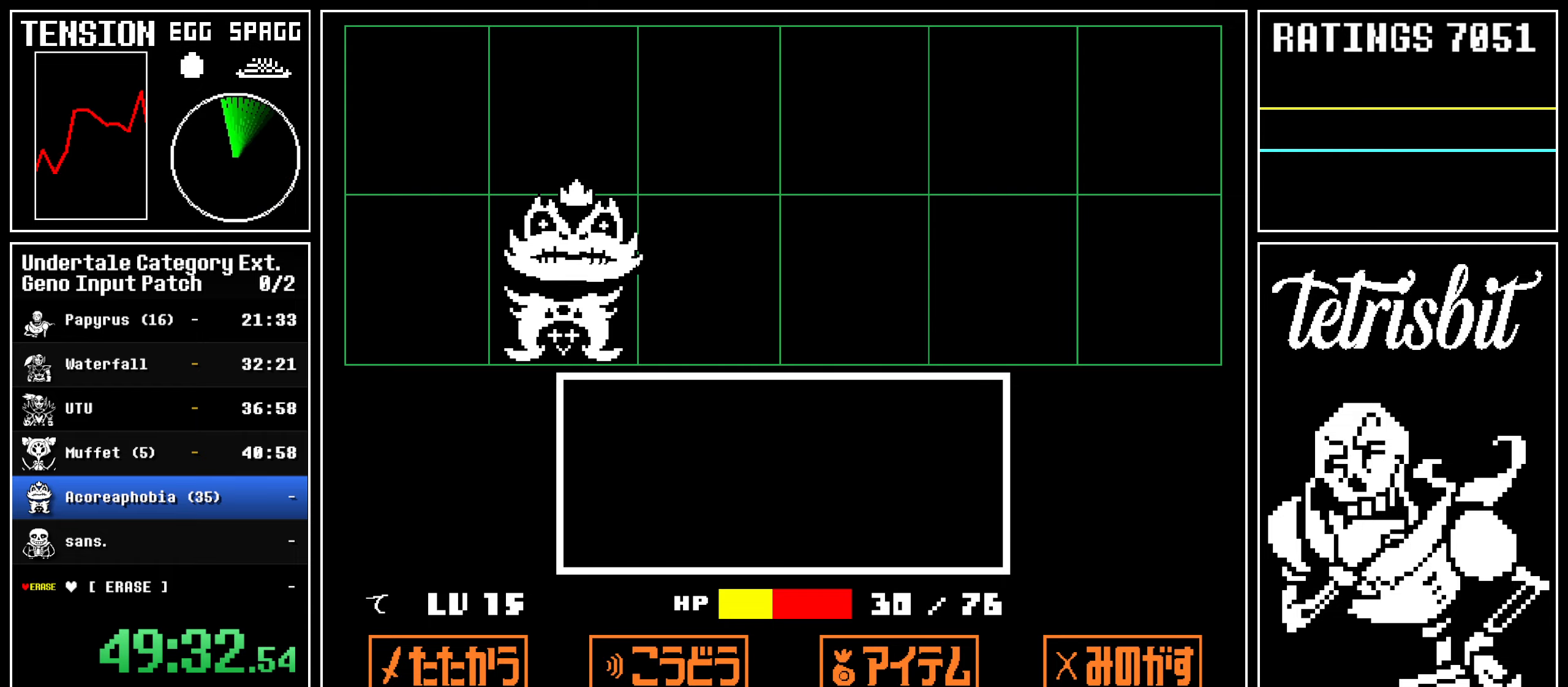
Gameplay with keyboard; each line is a JSON object with the keys held at the frame after it. "events" lists presses ("down") and releases ("up") of "alt", "c", "ctrl", "down", "left", "return", "right", "shift", "space", "up" and "z" between this image and that frame as [ms after this image, input, new state], when the widget could be followed in between; "x" appears only as held states. No other keys are recorded. Mouse input is not recorded.
{"keys": ["down", "left"], "events": [[400, "down", "down"], [400, "left", "down"], [417, "down", "up"], [434, "left", "up"], [450, "z", "down"], [484, "down", "down"], [484, "left", "down"], [484, "z", "up"]]}
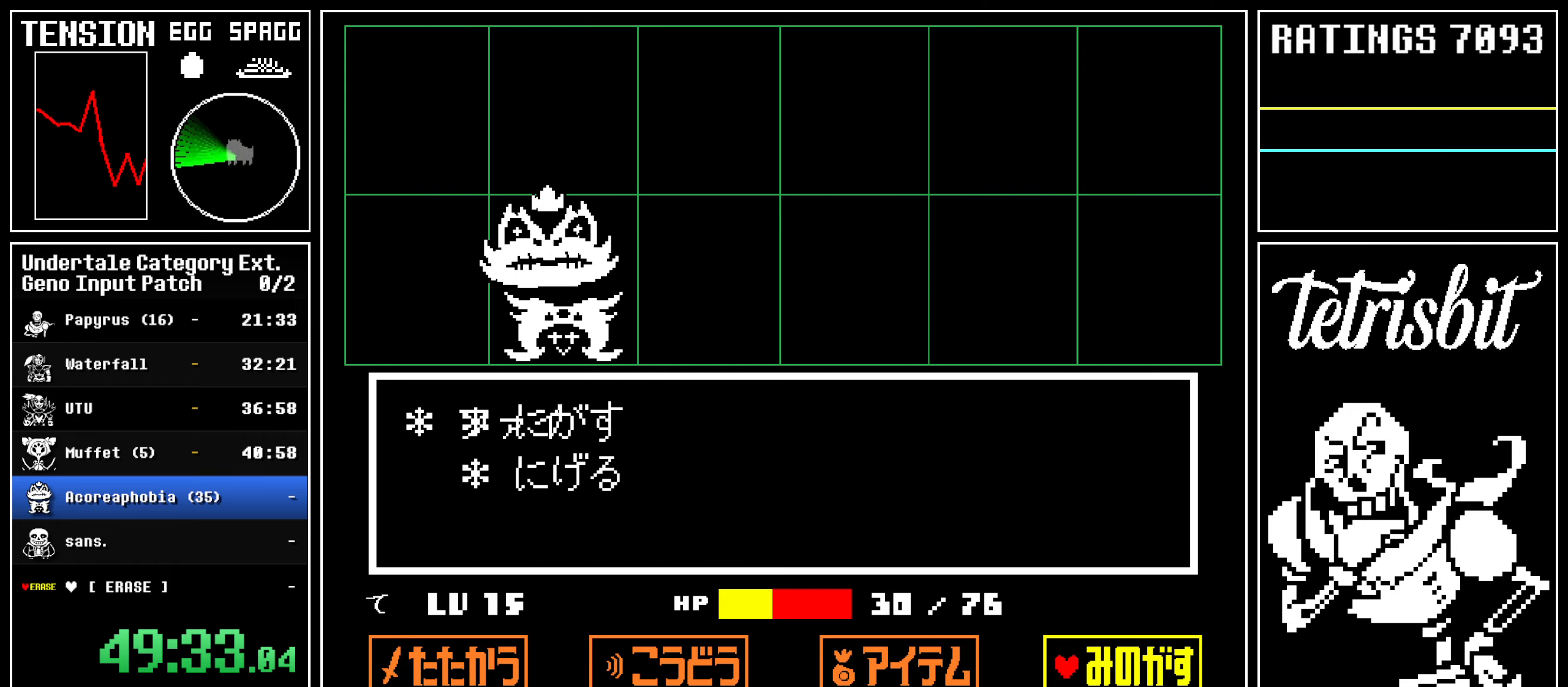
{"keys": ["right", "up"], "events": [[34, "z", "down"], [50, "down", "up"], [50, "left", "up"], [67, "left", "down"], [67, "right", "down"], [84, "left", "up"], [84, "z", "up"], [500, "up", "down"]]}
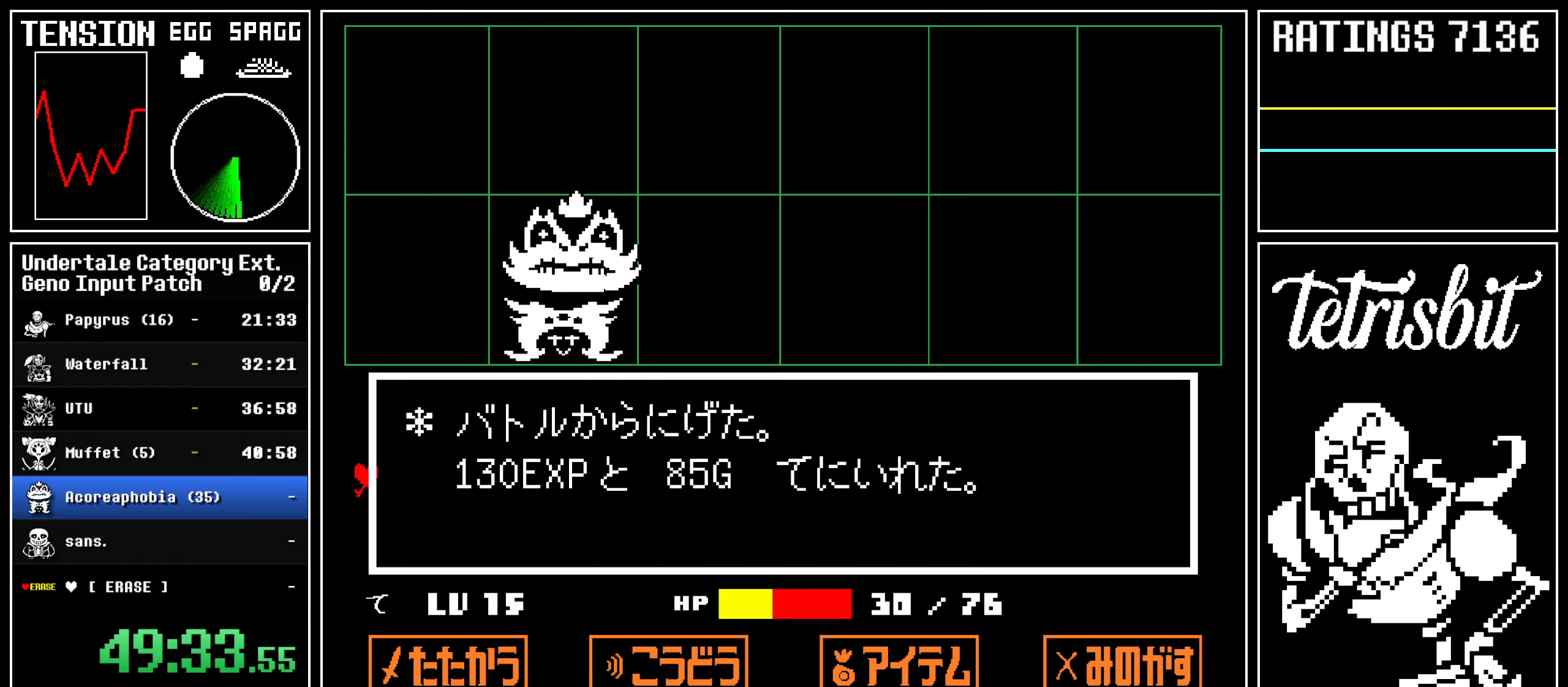
{"keys": ["right", "up"], "events": []}
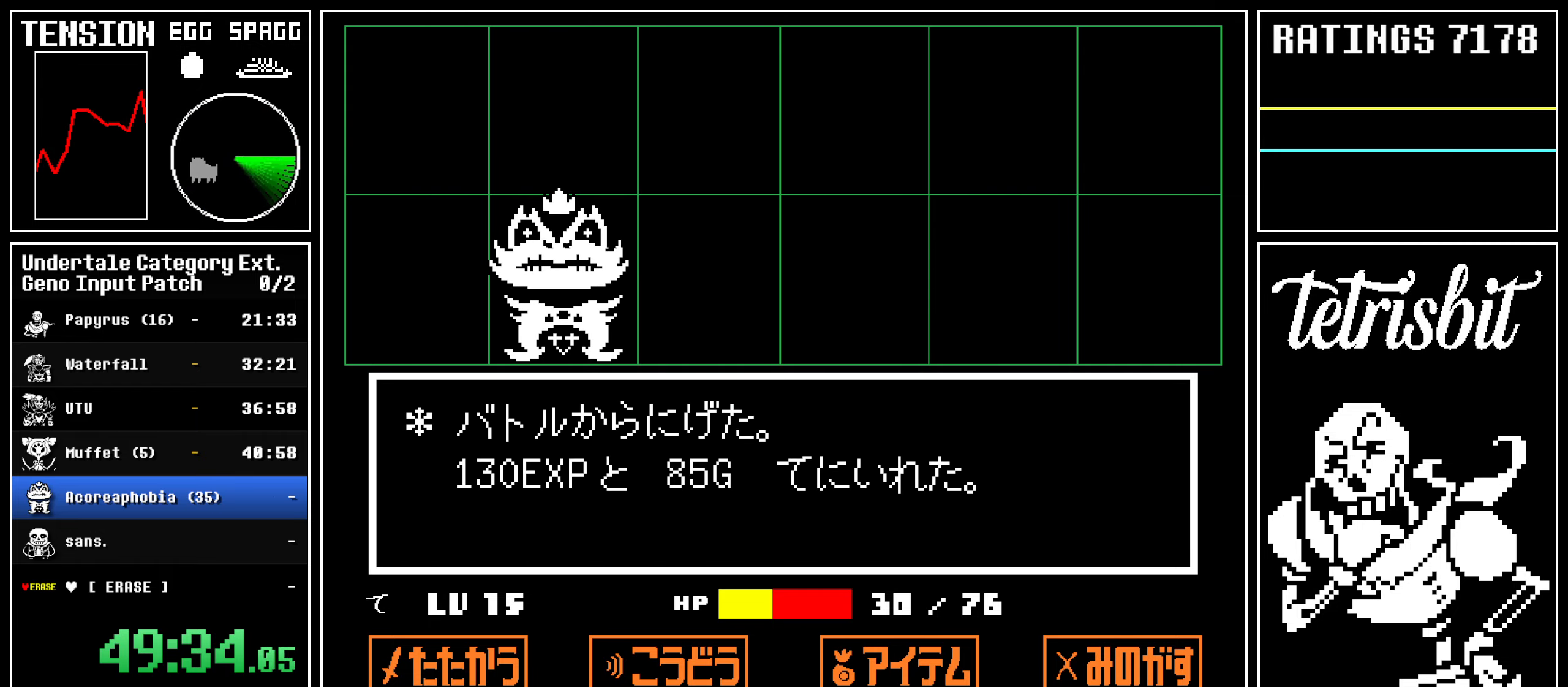
{"keys": ["right", "up"], "events": [[150, "up", "up"], [217, "up", "down"]]}
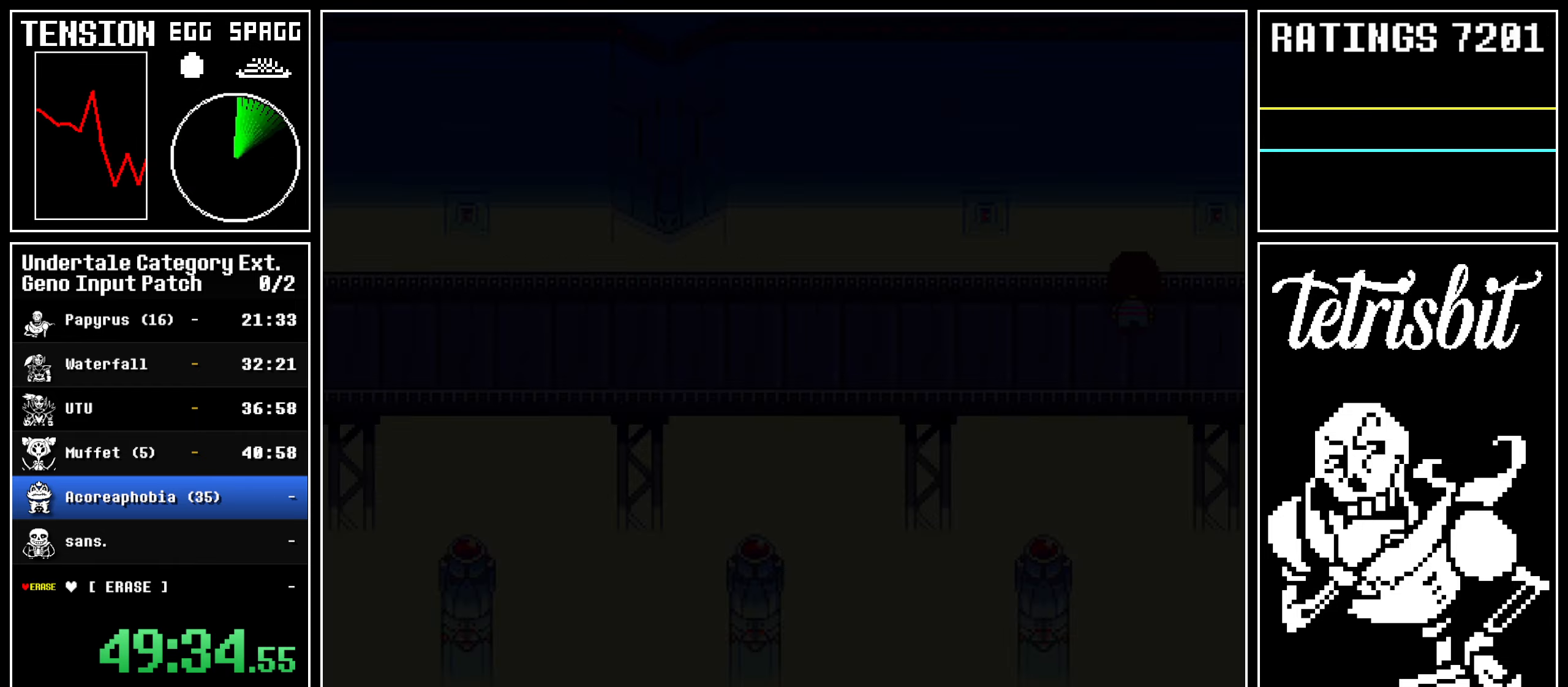
{"keys": ["right", "up"], "events": []}
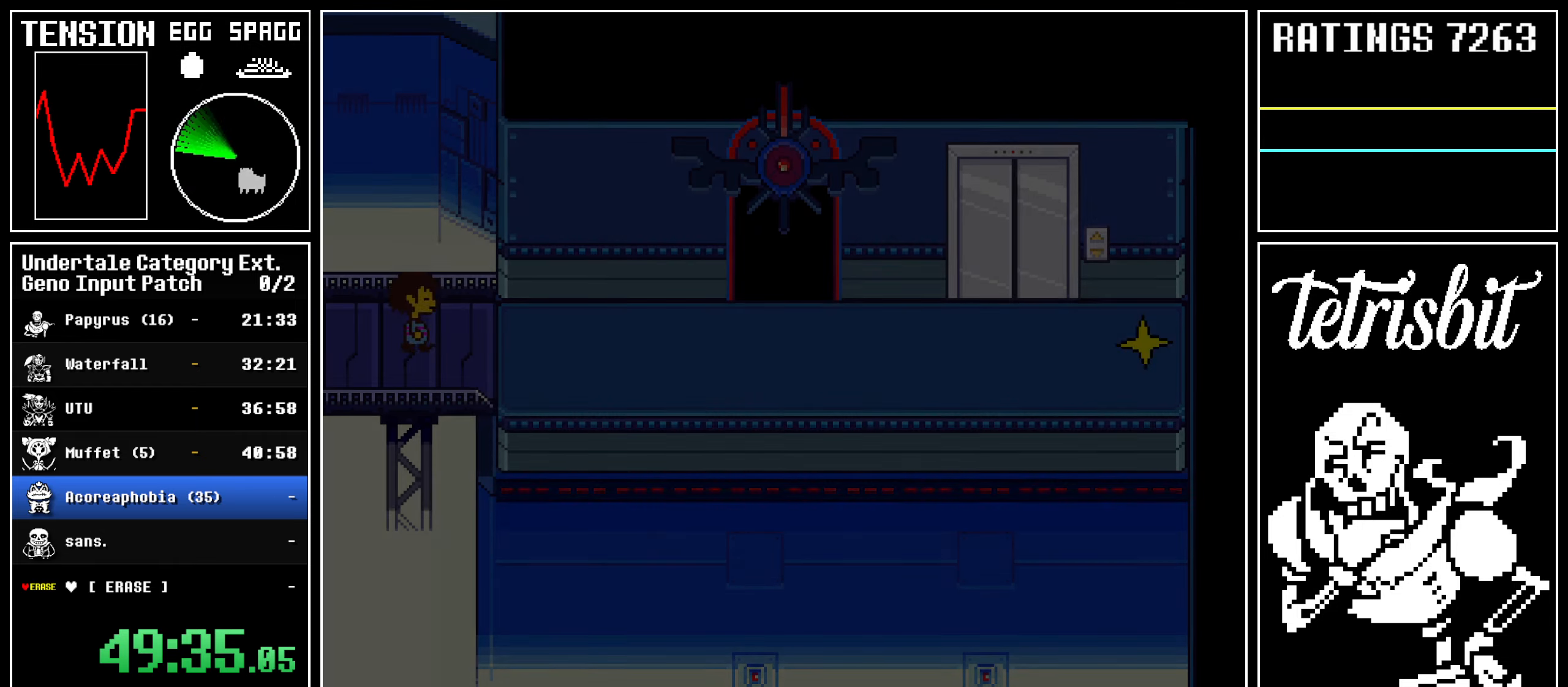
{"keys": ["right", "up"], "events": []}
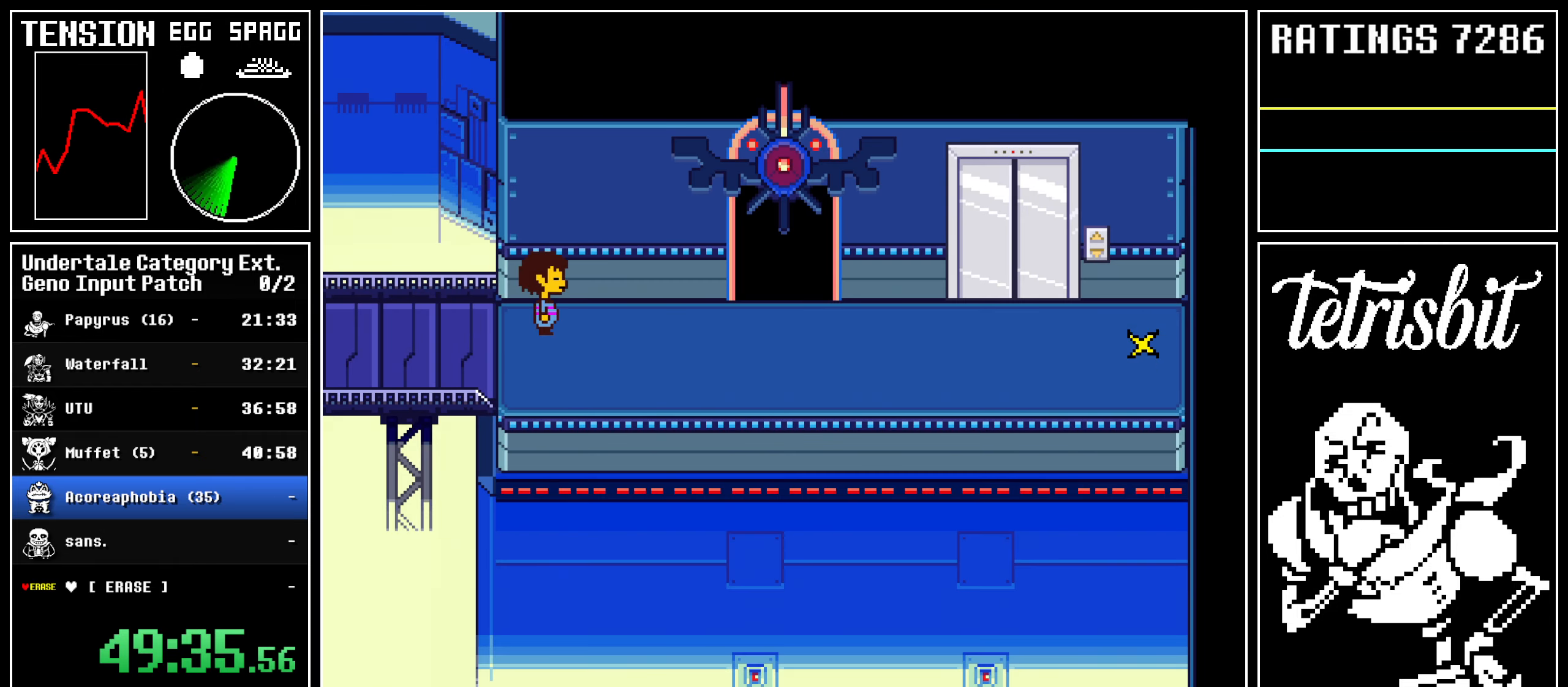
{"keys": ["right", "up"], "events": []}
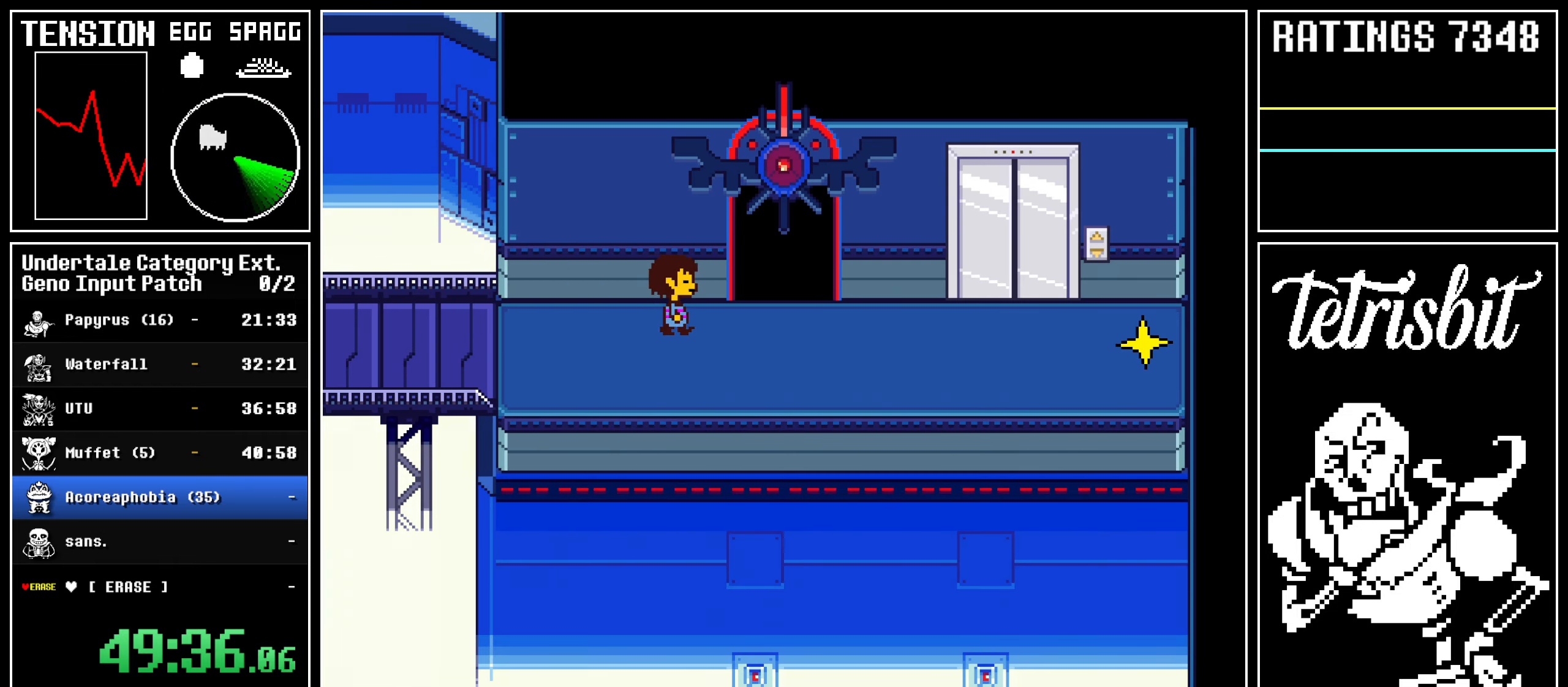
{"keys": ["right", "up"], "events": []}
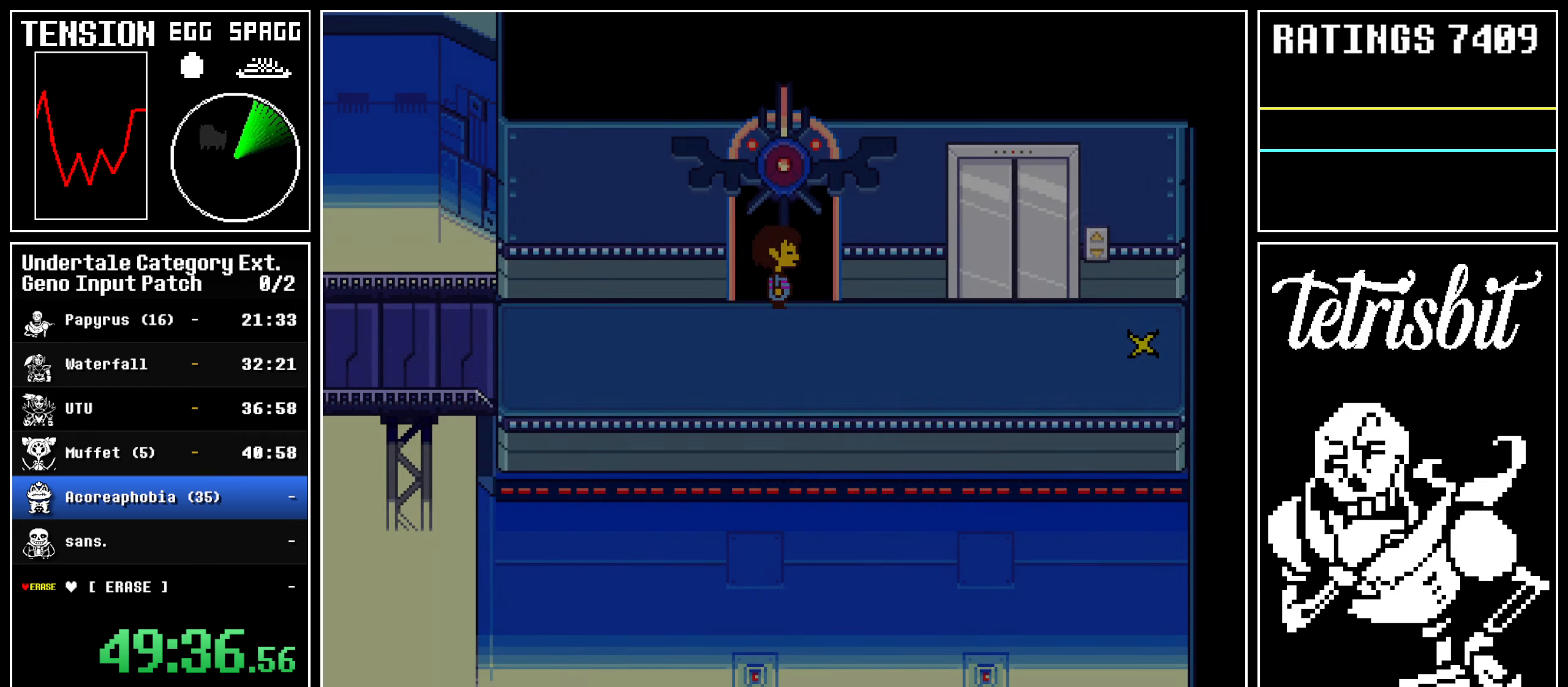
{"keys": ["up"], "events": [[184, "right", "up"]]}
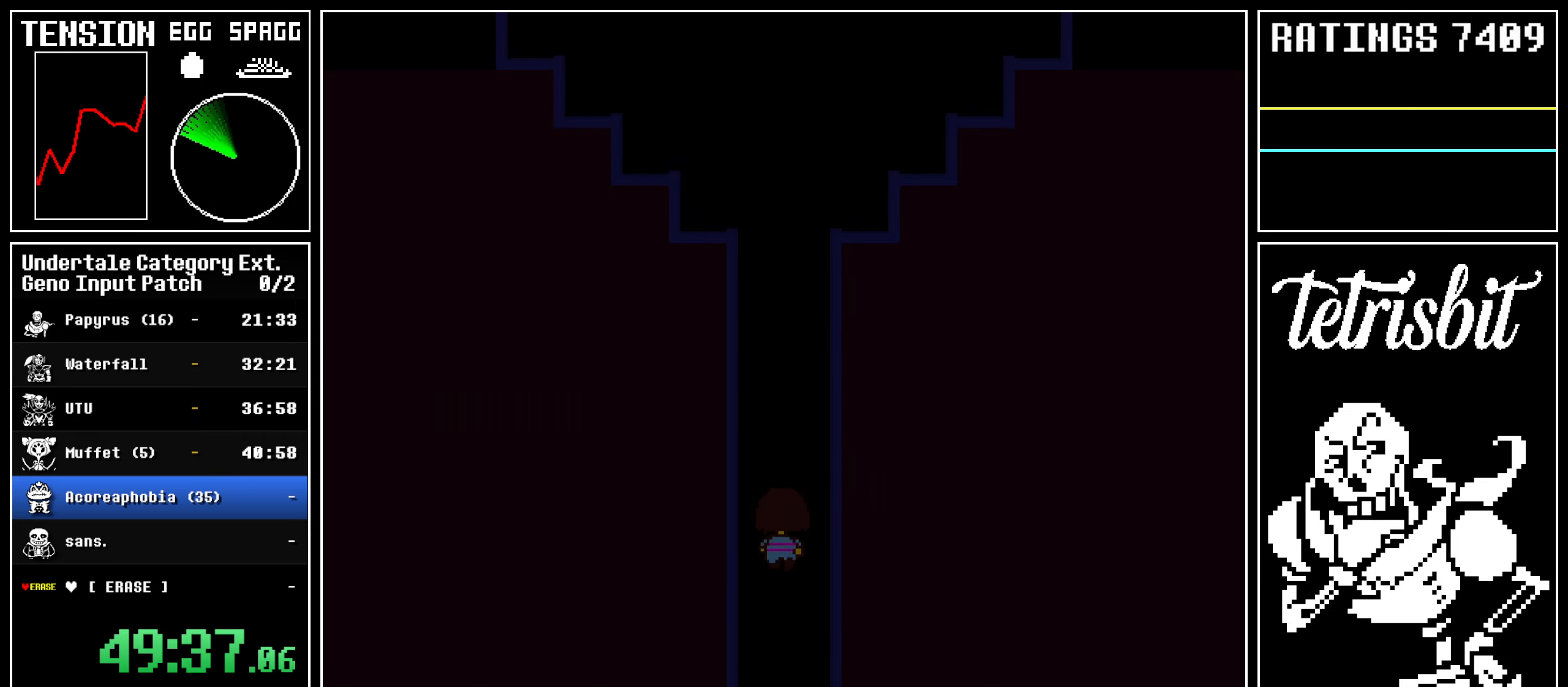
{"keys": ["up"], "events": []}
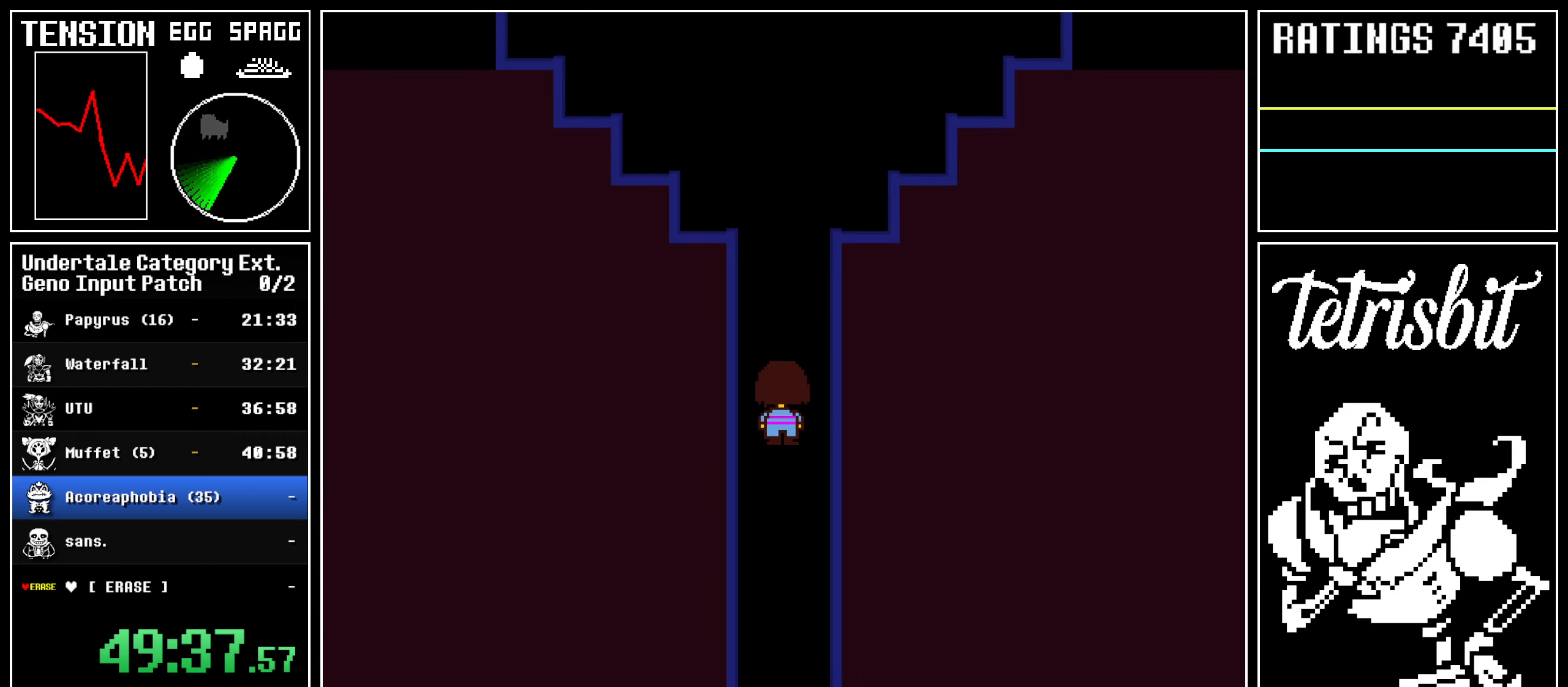
{"keys": ["up"], "events": []}
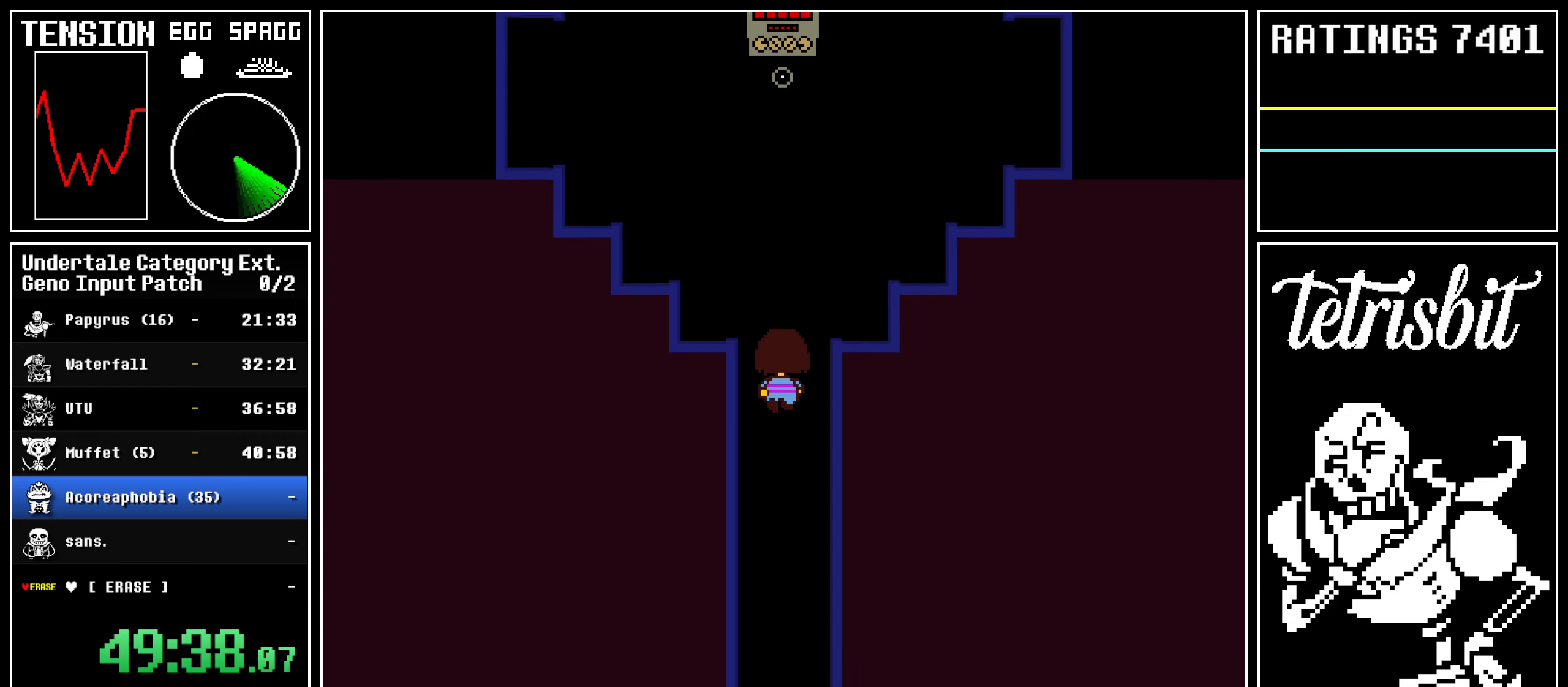
{"keys": ["up", "z"], "events": [[267, "return", "down"], [334, "return", "up"], [334, "z", "down"], [367, "z", "up"], [384, "return", "down"], [417, "shift", "down"], [450, "shift", "up"], [450, "z", "down"], [484, "return", "up"]]}
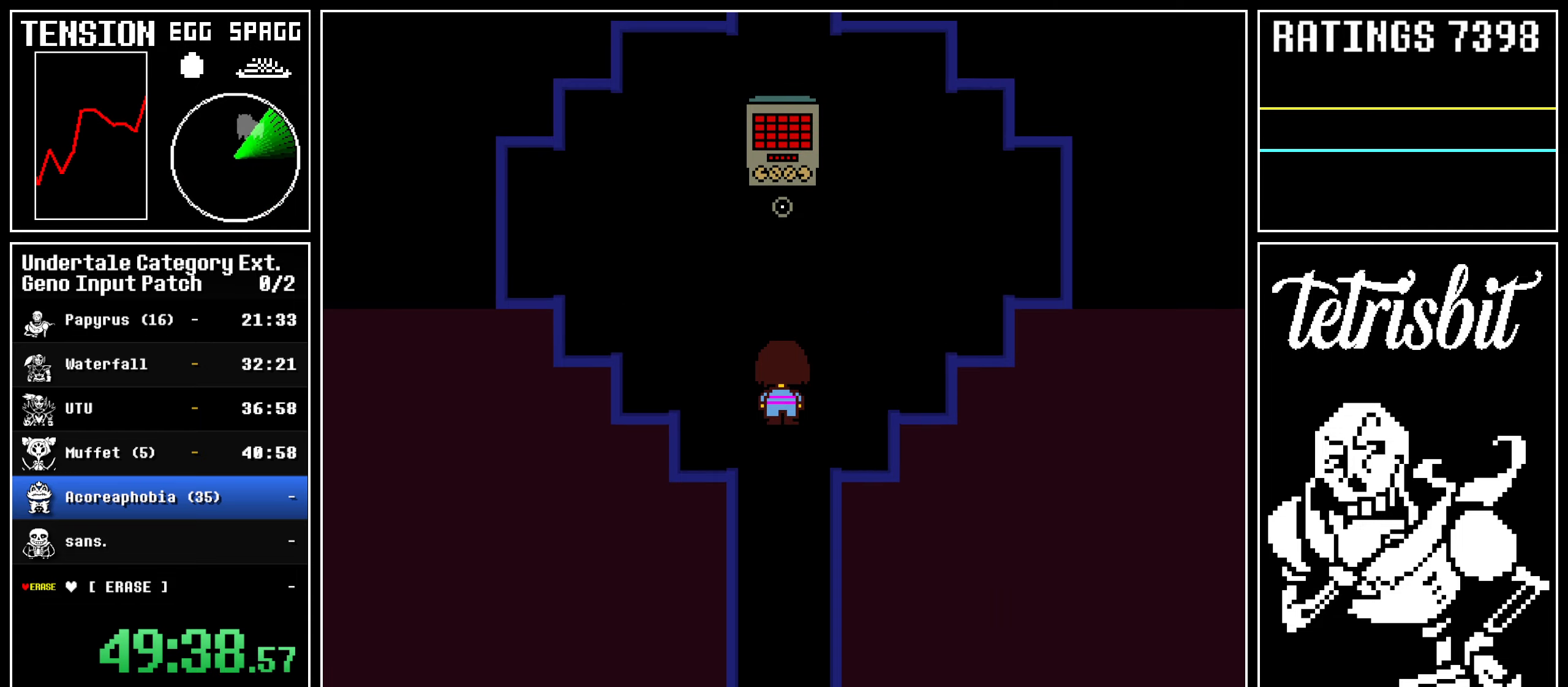
{"keys": ["return", "up", "z"], "events": [[17, "z", "up"], [34, "return", "down"], [50, "shift", "down"], [84, "shift", "up"], [84, "z", "down"], [117, "return", "up"], [150, "z", "up"], [184, "return", "down"], [184, "shift", "down"], [217, "shift", "up"], [217, "z", "down"], [267, "return", "up"], [284, "z", "up"], [300, "return", "down"], [334, "shift", "down"], [350, "z", "down"], [367, "shift", "up"], [400, "return", "up"], [417, "z", "up"], [434, "return", "down"], [467, "shift", "down"], [484, "z", "down"], [500, "shift", "up"]]}
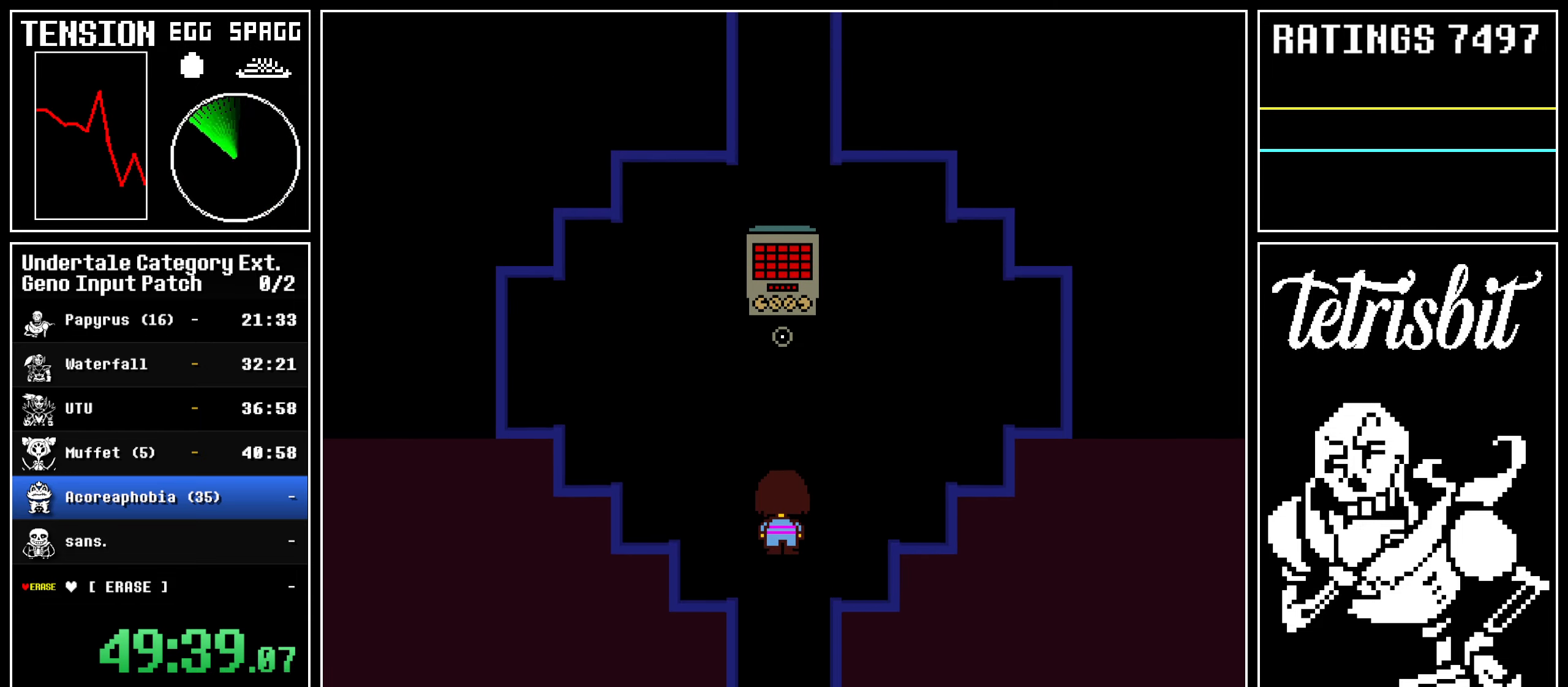
{"keys": ["return", "shift", "up"], "events": [[34, "return", "up"], [50, "z", "up"], [67, "return", "down"], [100, "shift", "down"], [117, "shift", "up"], [117, "z", "down"], [167, "return", "up"], [200, "z", "up"], [217, "return", "down"], [234, "shift", "down"], [267, "shift", "up"], [267, "z", "down"], [300, "return", "up"], [334, "z", "up"], [350, "return", "down"], [367, "shift", "down"], [400, "shift", "up"], [400, "z", "down"], [434, "return", "up"], [467, "return", "down"], [467, "z", "up"], [500, "shift", "down"]]}
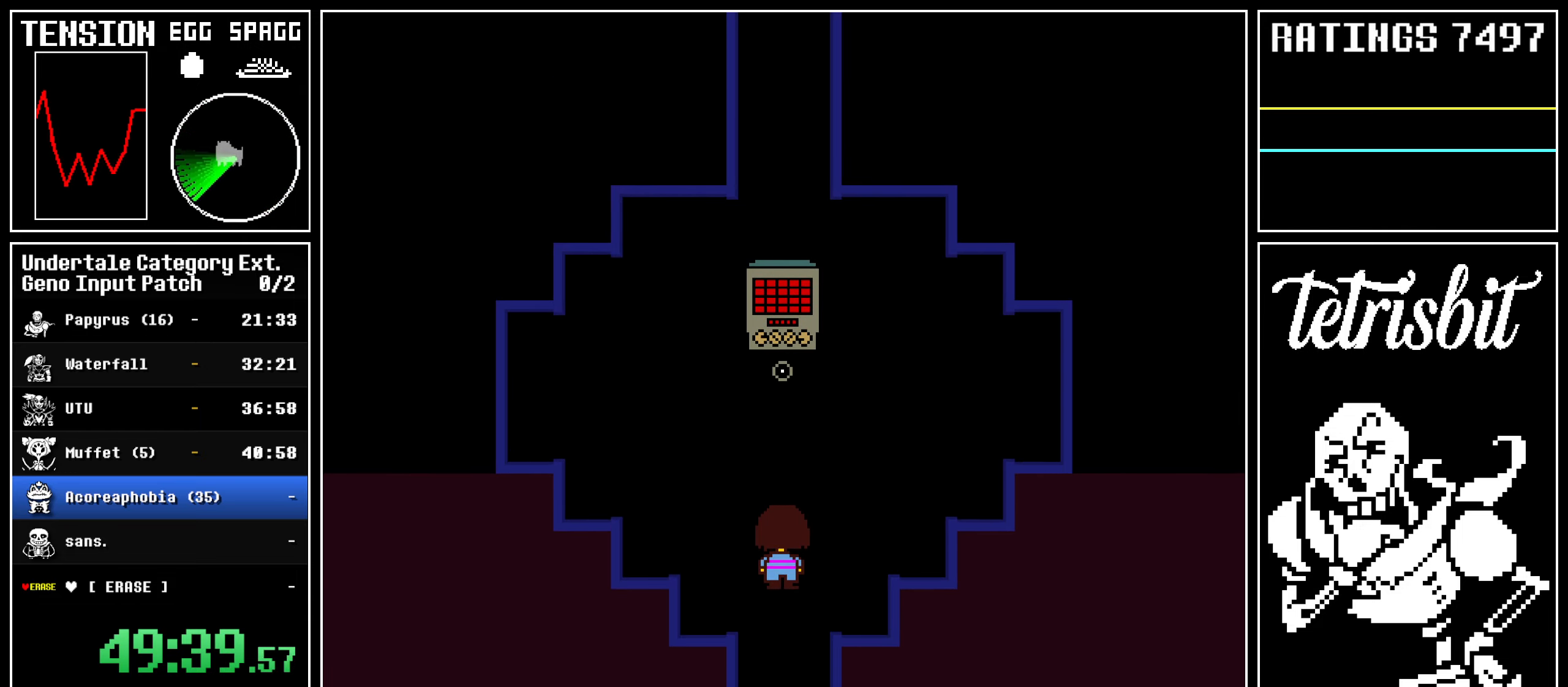
{"keys": ["up", "z"], "events": [[34, "shift", "up"], [34, "z", "down"], [50, "return", "up"], [100, "return", "down"], [100, "z", "up"], [134, "shift", "down"], [167, "shift", "up"], [167, "z", "down"], [200, "return", "up"], [250, "return", "down"], [250, "z", "up"], [267, "shift", "down"], [317, "shift", "up"], [317, "z", "down"], [334, "return", "up"], [384, "return", "down"], [384, "z", "up"], [400, "shift", "down"], [434, "shift", "up"], [450, "z", "down"], [467, "return", "up"]]}
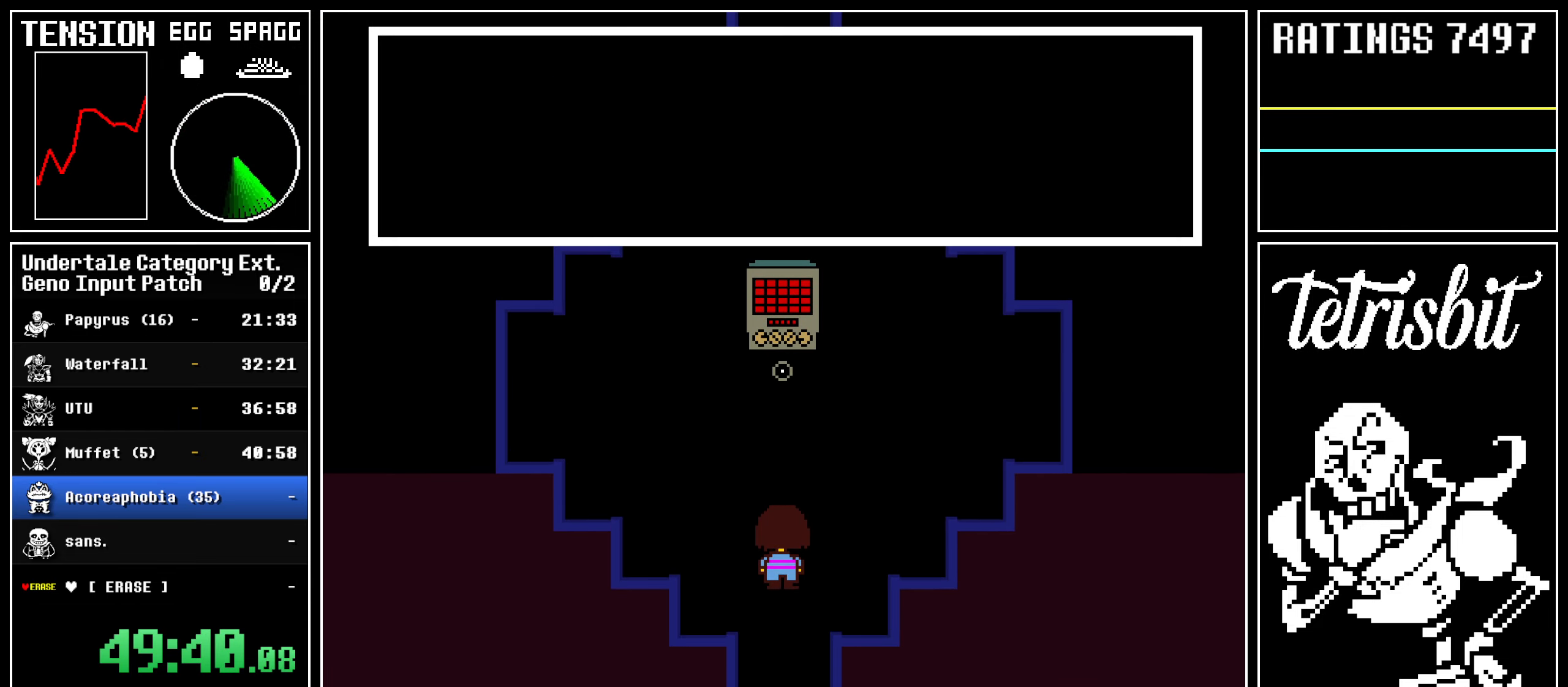
{"keys": ["up", "z"], "events": [[17, "return", "down"], [17, "z", "up"], [34, "shift", "down"], [84, "shift", "up"], [84, "z", "down"], [100, "return", "up"], [134, "return", "down"], [134, "z", "up"], [184, "shift", "down"], [200, "shift", "up"], [217, "z", "down"], [234, "return", "up"], [284, "return", "down"], [284, "z", "up"], [300, "shift", "down"], [334, "shift", "up"], [350, "return", "up"], [350, "z", "down"], [400, "return", "down"], [434, "shift", "down"], [434, "z", "up"], [467, "shift", "up"], [484, "z", "down"], [500, "return", "up"]]}
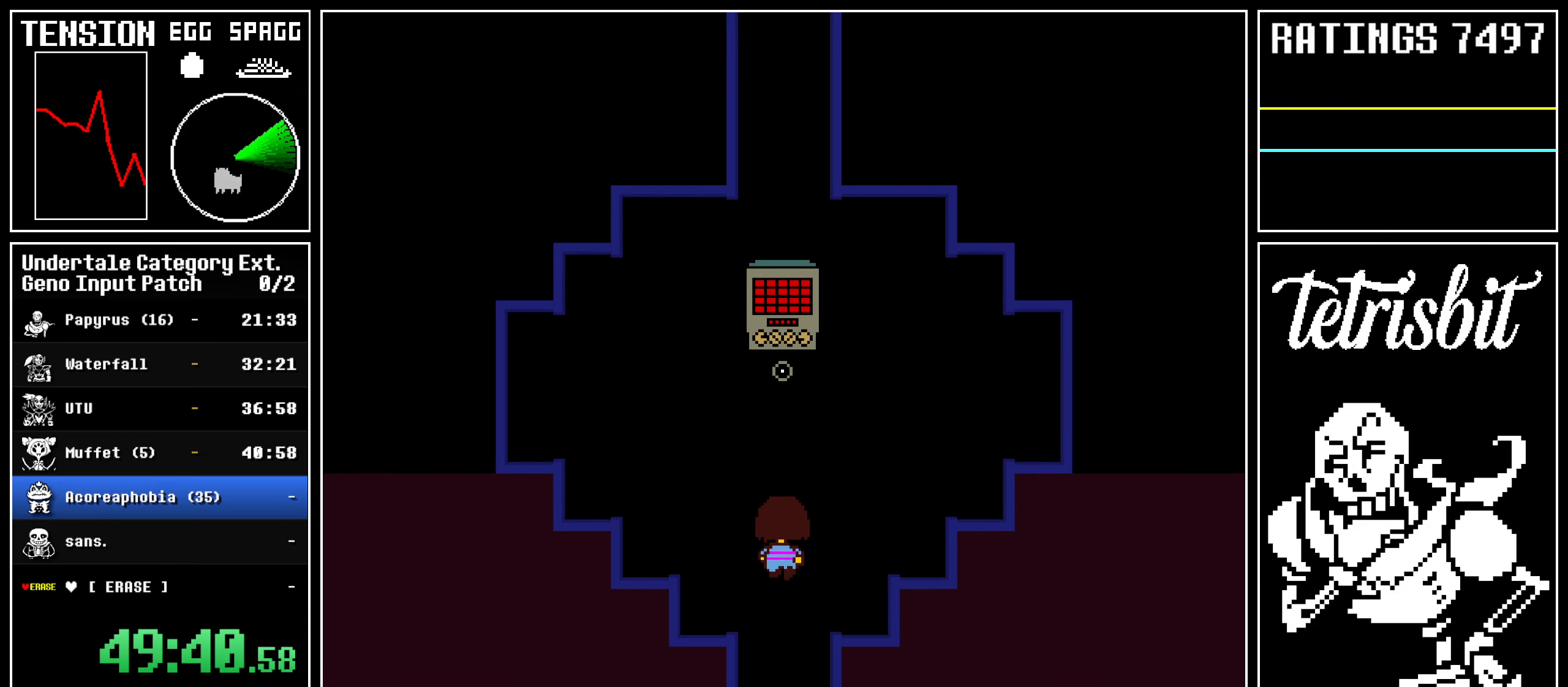
{"keys": ["return", "shift", "up"], "events": [[50, "return", "down"], [67, "shift", "down"], [67, "z", "up"], [100, "shift", "up"], [117, "return", "up"], [117, "z", "down"], [184, "return", "down"], [184, "z", "up"], [200, "shift", "down"], [234, "shift", "up"], [250, "z", "down"], [267, "return", "up"], [317, "return", "down"], [317, "z", "up"], [350, "shift", "down"], [384, "shift", "up"], [400, "z", "down"], [417, "return", "up"], [467, "return", "down"], [467, "z", "up"], [500, "shift", "down"]]}
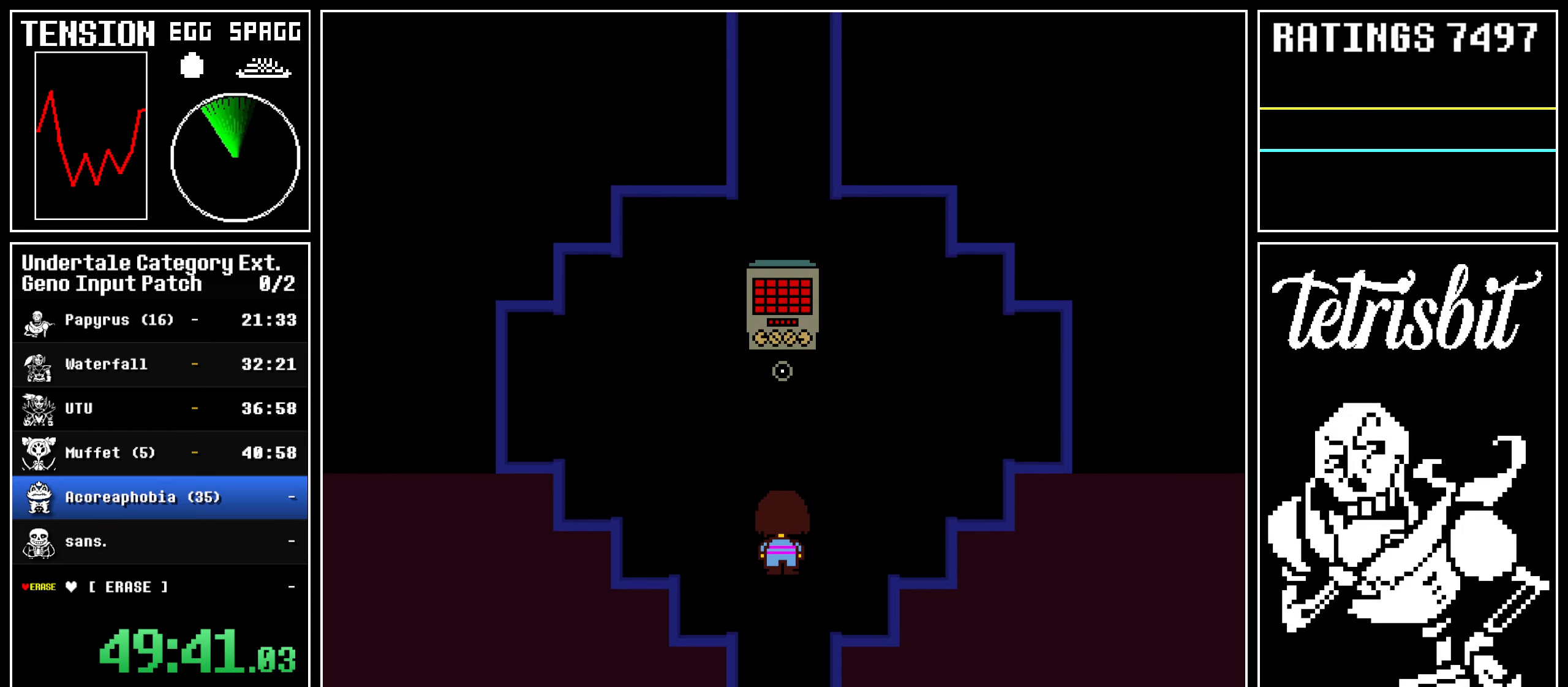
{"keys": ["up", "z"], "events": [[34, "shift", "up"], [34, "z", "down"], [67, "return", "up"], [100, "return", "down"], [100, "z", "up"], [134, "shift", "down"], [150, "shift", "up"], [167, "z", "down"], [200, "return", "up"], [234, "z", "up"], [250, "return", "down"], [284, "shift", "down"], [317, "shift", "up"], [317, "z", "down"], [334, "return", "up"], [384, "return", "down"], [384, "z", "up"], [417, "shift", "down"], [450, "shift", "up"], [450, "z", "down"], [484, "return", "up"]]}
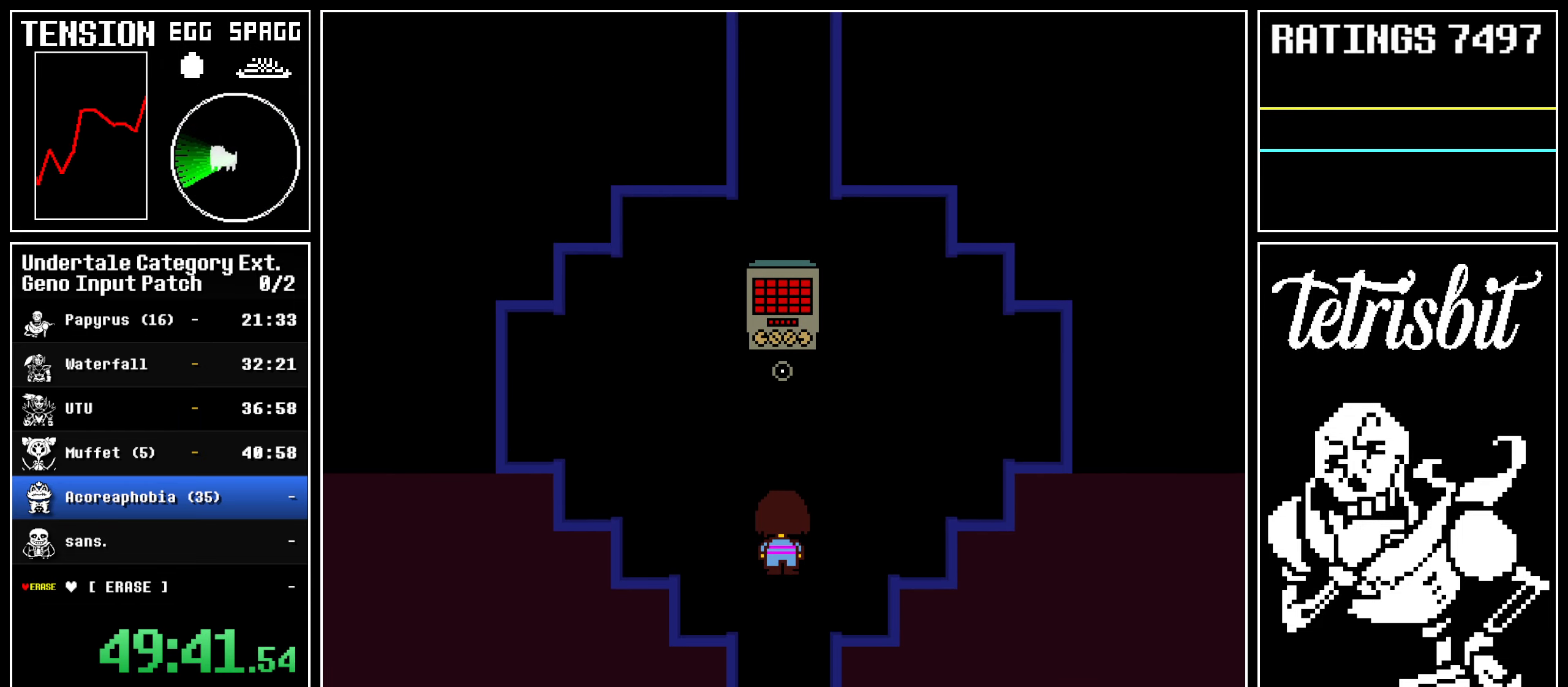
{"keys": ["return", "shift", "up"], "events": [[17, "z", "up"], [34, "return", "down"], [50, "shift", "down"], [84, "z", "down"], [100, "shift", "up"], [117, "return", "up"], [150, "z", "up"], [184, "return", "down"], [200, "shift", "down"], [234, "shift", "up"], [234, "z", "down"], [284, "return", "up"], [300, "z", "up"], [317, "return", "down"], [334, "shift", "down"], [367, "shift", "up"], [367, "z", "down"], [400, "return", "up"], [450, "return", "down"], [450, "z", "up"], [484, "shift", "down"]]}
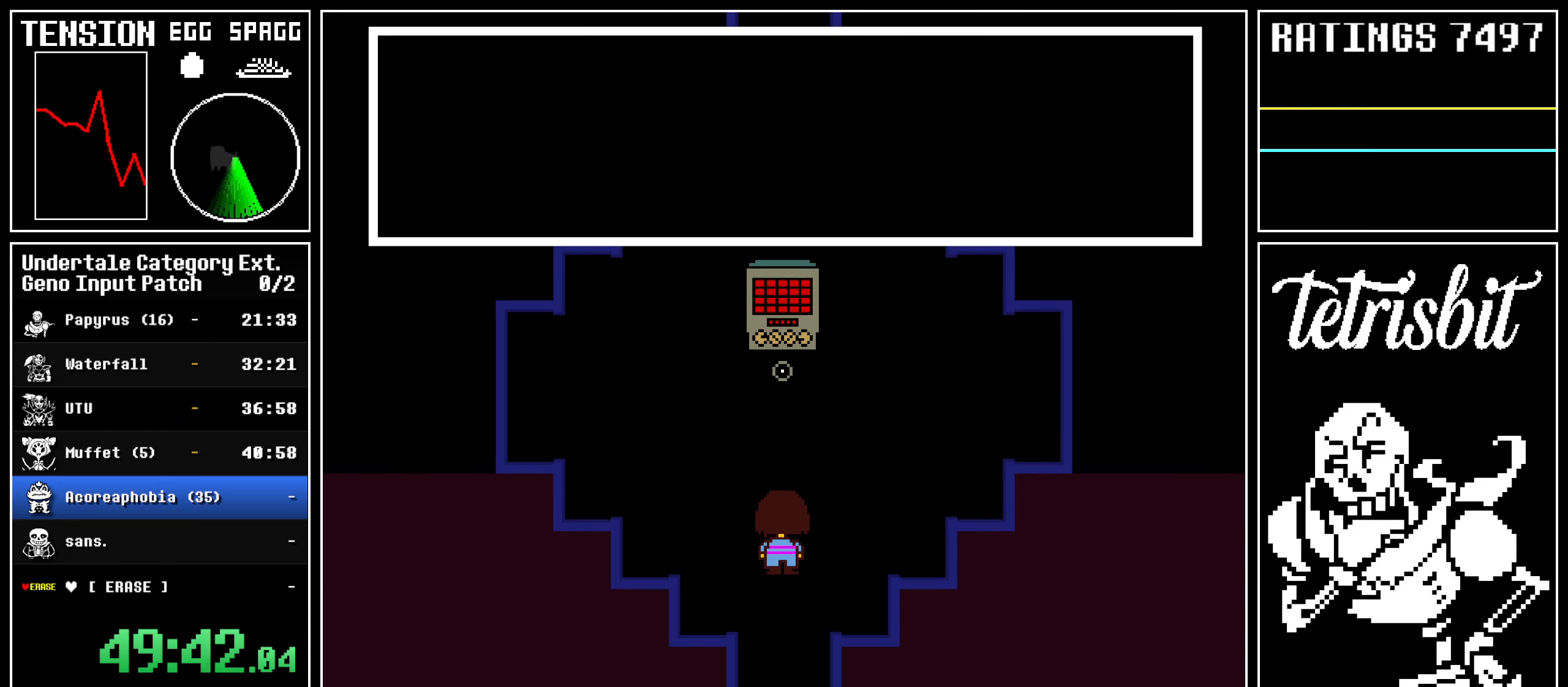
{"keys": ["return", "up"], "events": [[17, "shift", "up"], [17, "z", "down"], [34, "return", "up"], [100, "return", "down"], [100, "z", "up"], [117, "shift", "down"], [167, "shift", "up"], [167, "z", "down"], [184, "return", "up"], [234, "return", "down"], [234, "z", "up"], [267, "shift", "down"], [284, "shift", "up"], [284, "z", "down"], [300, "return", "up"], [350, "return", "down"], [350, "z", "up"], [384, "shift", "down"], [400, "z", "down"], [417, "shift", "up"], [450, "return", "up"], [500, "return", "down"], [500, "z", "up"]]}
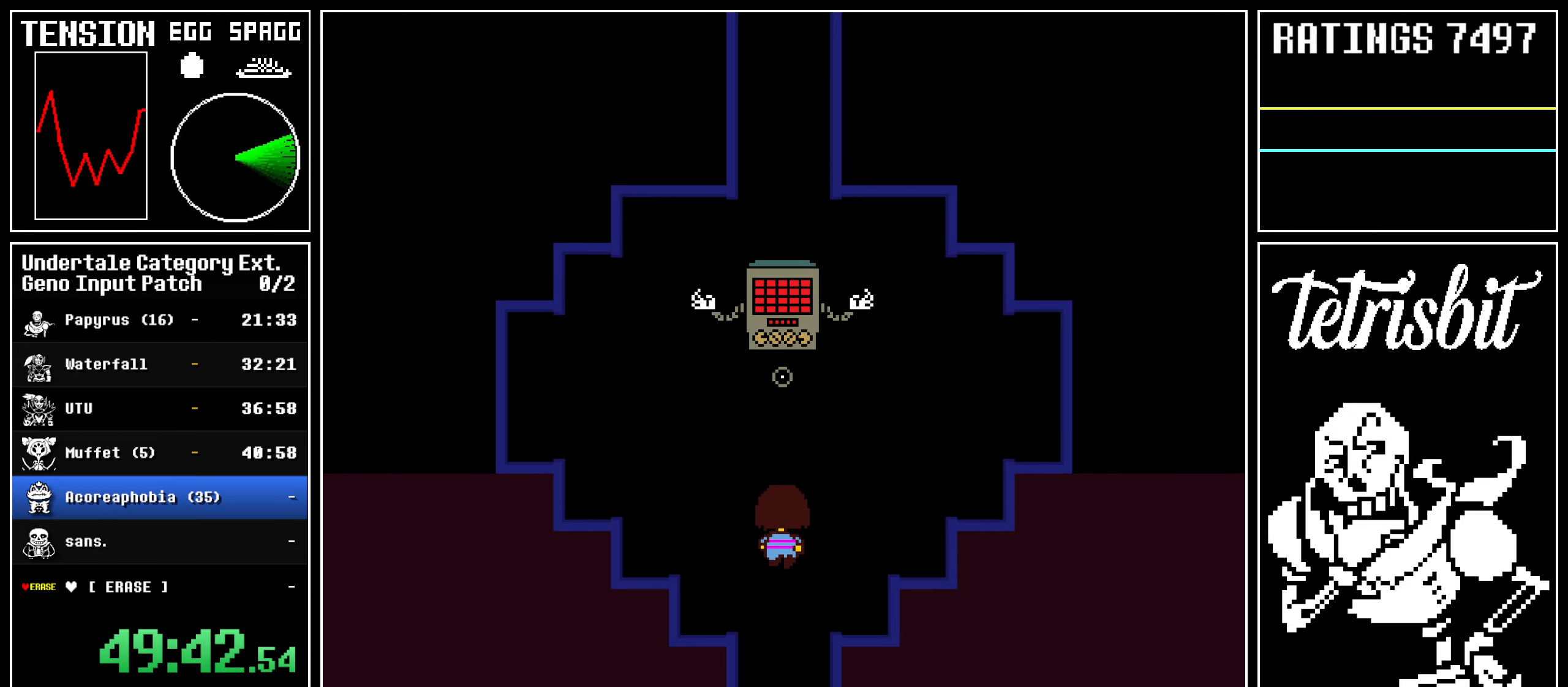
{"keys": ["up", "z"], "events": [[17, "shift", "down"], [34, "z", "down"], [50, "shift", "up"], [84, "return", "up"], [117, "return", "down"], [117, "z", "up"], [167, "shift", "down"], [167, "z", "down"], [184, "shift", "up"], [217, "return", "up"], [234, "return", "down"], [234, "z", "up"], [267, "shift", "down"], [300, "shift", "up"], [300, "z", "down"], [334, "return", "up"], [384, "return", "down"], [384, "z", "up"], [400, "shift", "down"], [450, "shift", "up"], [450, "z", "down"], [484, "return", "up"]]}
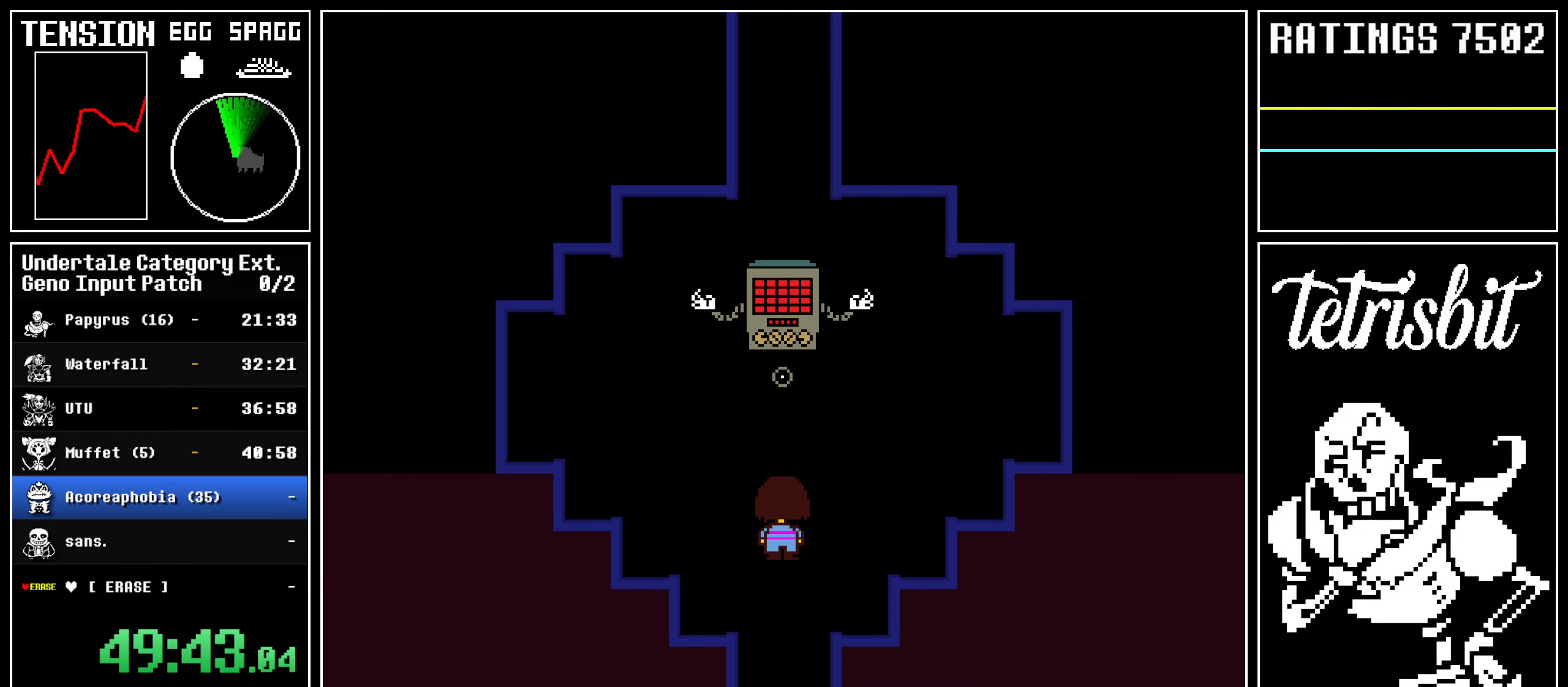
{"keys": ["return", "shift", "up"], "events": [[17, "z", "up"], [50, "return", "down"], [67, "shift", "down"], [67, "z", "down"], [100, "shift", "up"], [134, "return", "up"], [167, "z", "up"], [184, "return", "down"], [217, "shift", "down"], [250, "shift", "up"], [250, "z", "down"], [267, "return", "up"], [317, "return", "down"], [317, "z", "up"], [334, "shift", "down"], [384, "shift", "up"], [384, "z", "down"], [417, "return", "up"], [450, "return", "down"], [450, "z", "up"], [484, "shift", "down"]]}
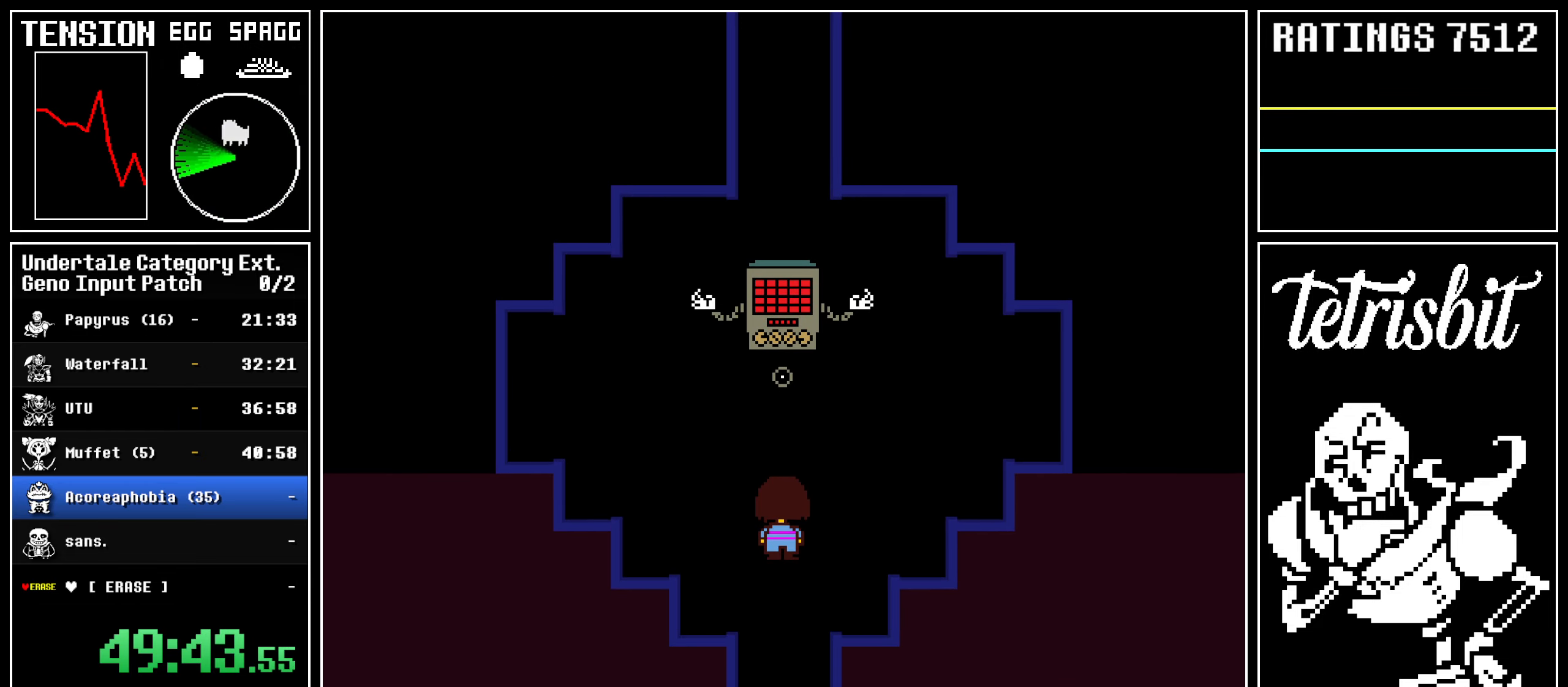
{"keys": ["up", "z"], "events": [[17, "shift", "up"], [17, "z", "down"], [34, "return", "up"], [100, "return", "down"], [100, "z", "up"], [117, "shift", "down"], [150, "shift", "up"], [167, "z", "down"], [184, "return", "up"], [250, "return", "down"], [250, "z", "up"], [267, "shift", "down"], [300, "shift", "up"], [300, "z", "down"], [317, "return", "up"], [384, "return", "down"], [384, "z", "up"], [400, "shift", "down"], [450, "shift", "up"], [450, "z", "down"], [467, "return", "up"]]}
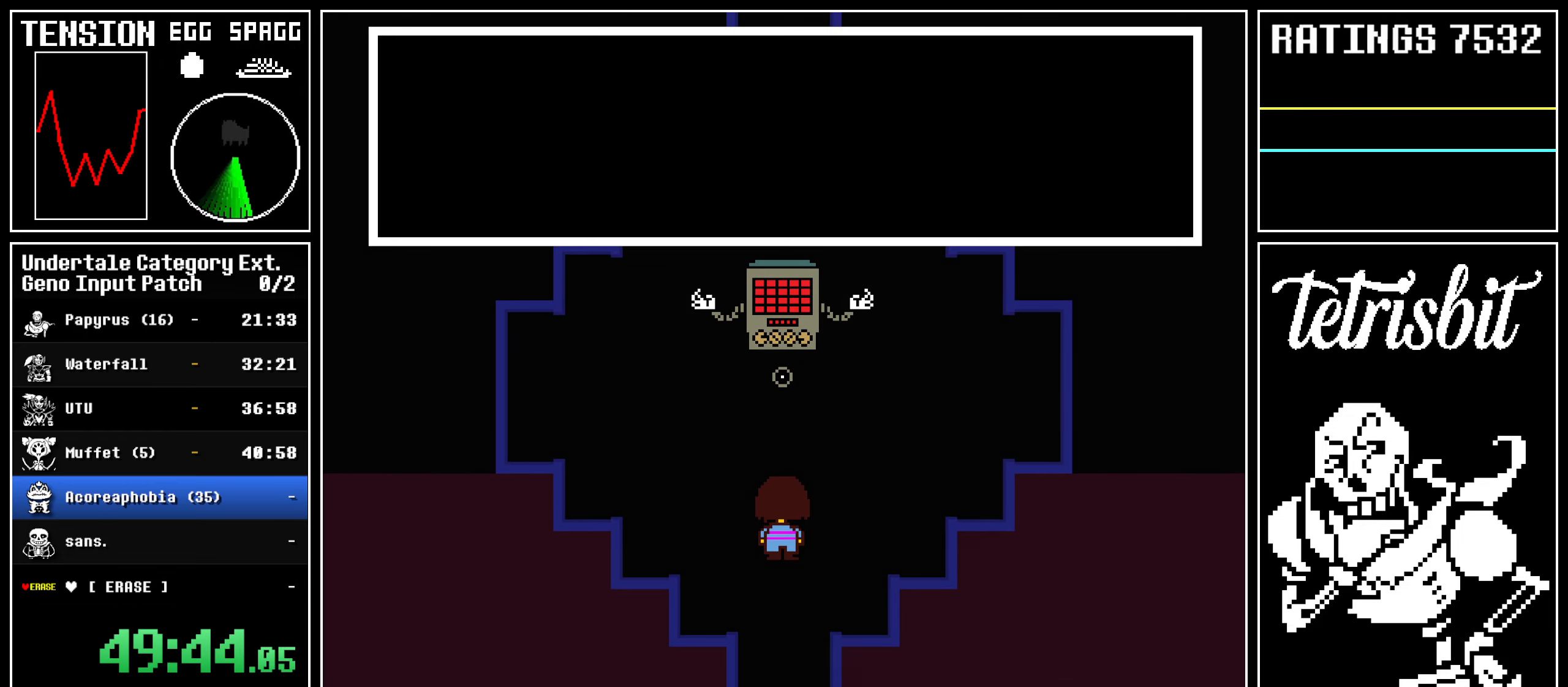
{"keys": ["up"], "events": [[17, "return", "down"], [17, "z", "up"], [50, "shift", "down"], [67, "shift", "up"], [67, "z", "down"], [100, "return", "up"], [150, "return", "down"], [150, "z", "up"], [167, "shift", "down"], [217, "shift", "up"], [217, "z", "down"], [234, "return", "up"], [284, "return", "down"], [284, "shift", "down"], [284, "z", "up"], [317, "z", "down"], [334, "shift", "up"], [384, "return", "up"], [417, "z", "up"]]}
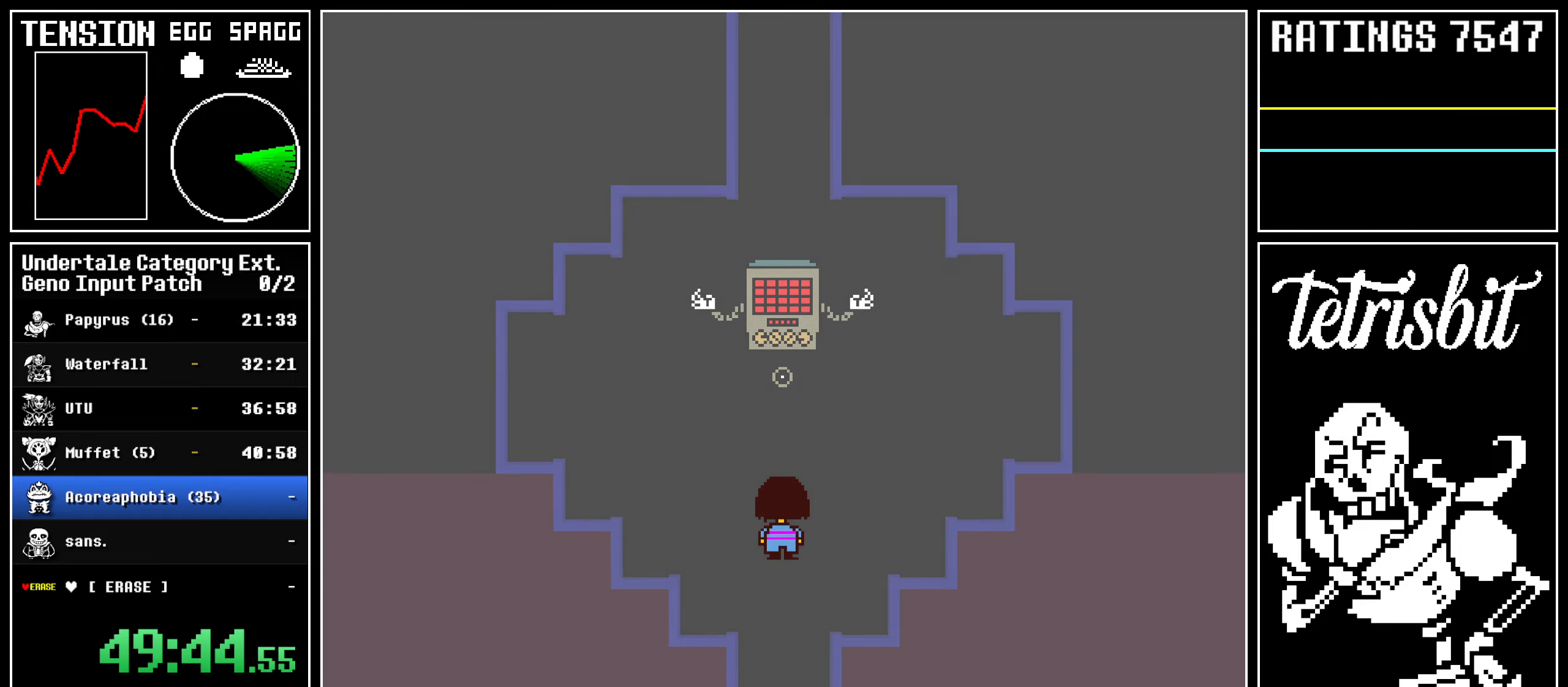
{"keys": ["return", "up", "z"], "events": [[134, "return", "down"], [184, "return", "up"], [200, "z", "down"], [234, "return", "down"], [250, "z", "up"], [284, "return", "up"], [317, "return", "down"], [317, "z", "down"], [334, "z", "up"], [350, "return", "up"], [350, "z", "down"], [384, "return", "down"], [400, "z", "up"], [434, "return", "up"], [467, "return", "down"], [467, "z", "down"]]}
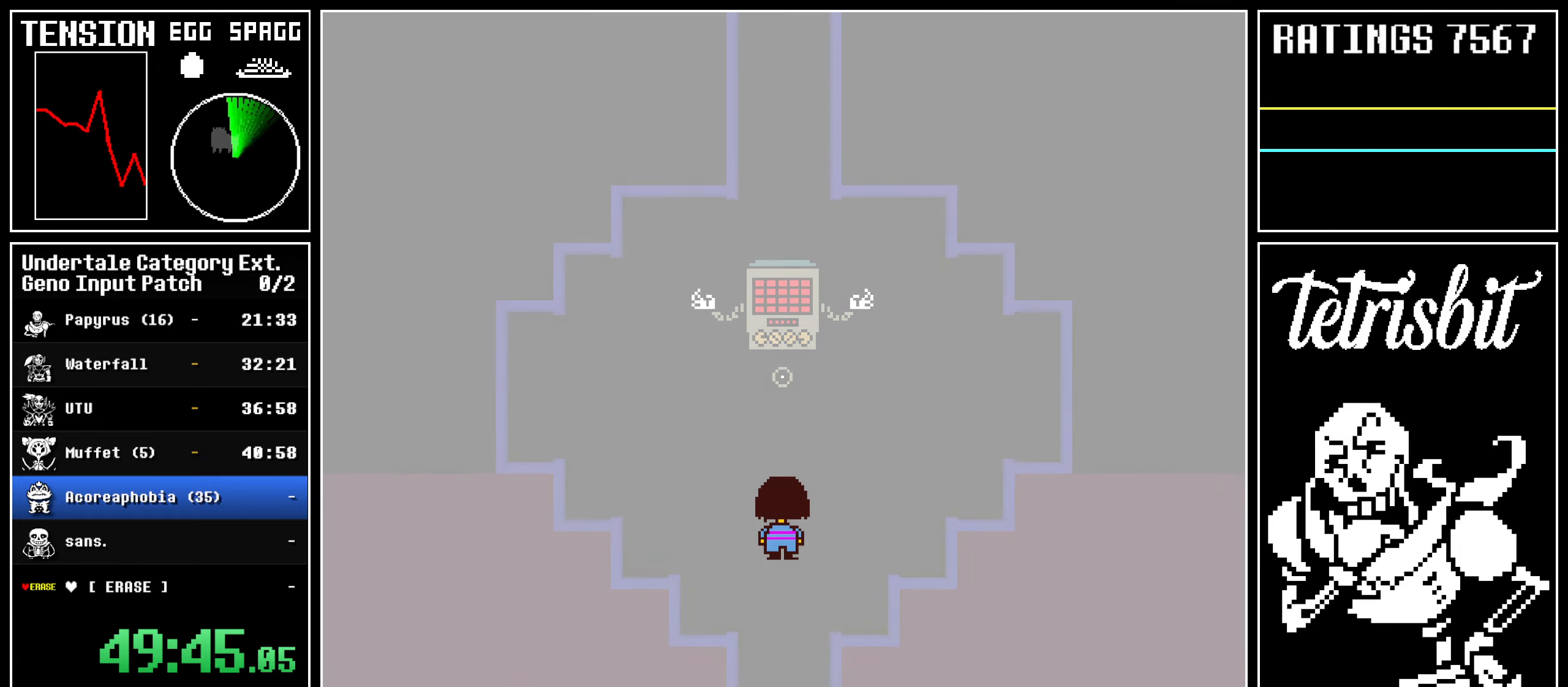
{"keys": ["up", "z"], "events": [[17, "return", "up"], [17, "z", "up"], [67, "return", "down"], [67, "z", "down"], [84, "return", "up"], [84, "z", "up"], [117, "return", "down"], [134, "z", "down"], [167, "return", "up"], [184, "z", "up"], [217, "return", "down"], [234, "z", "down"], [250, "return", "up"], [267, "z", "up"], [317, "return", "down"], [317, "z", "down"], [334, "return", "up"], [350, "z", "up"], [384, "return", "down"], [400, "z", "down"], [417, "return", "up"], [450, "z", "up"], [484, "return", "down"], [484, "z", "down"], [500, "return", "up"]]}
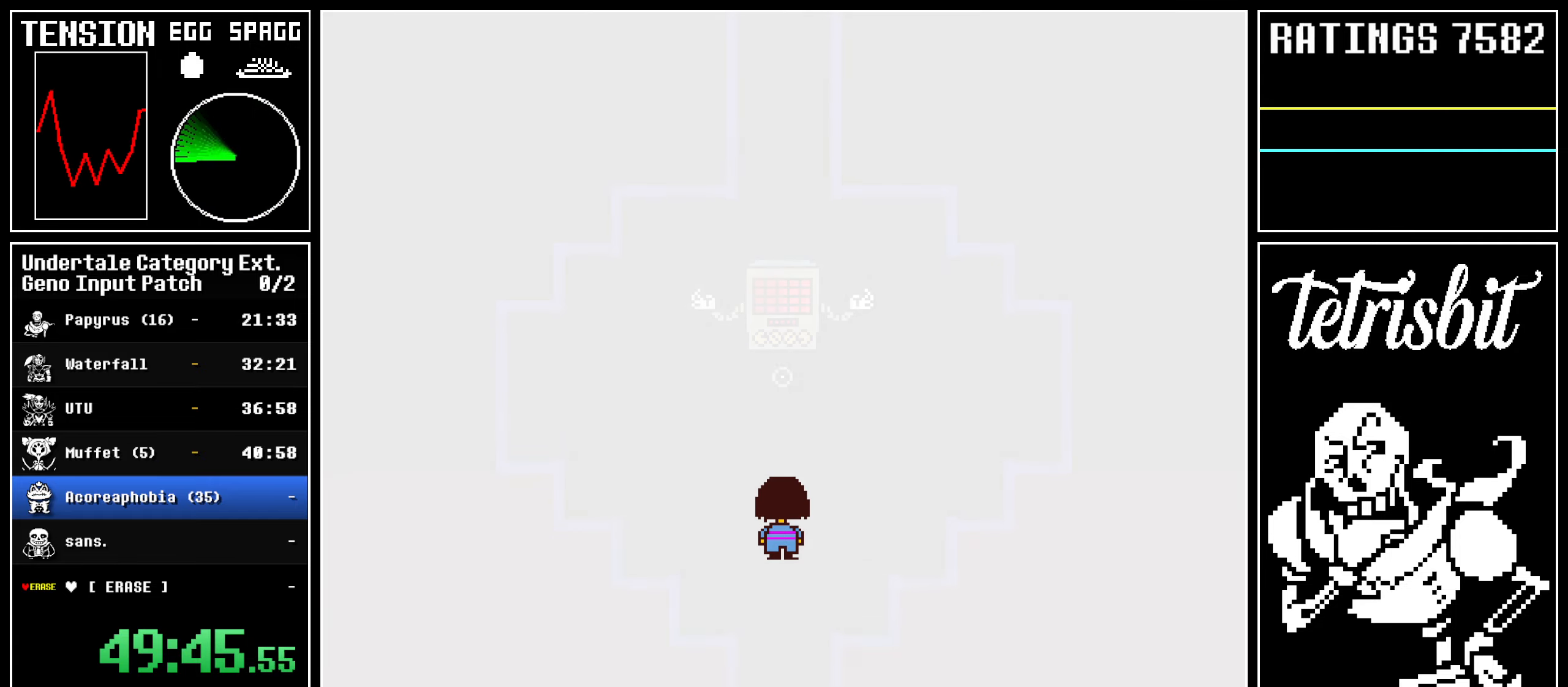
{"keys": ["return", "up"], "events": [[17, "z", "up"], [50, "return", "down"], [84, "return", "up"], [84, "z", "down"], [117, "z", "up"], [134, "return", "down"], [167, "return", "up"], [167, "z", "down"], [217, "return", "down"], [217, "z", "up"], [250, "return", "up"], [267, "z", "down"], [300, "return", "down"], [300, "z", "up"], [334, "return", "up"], [350, "z", "down"], [367, "return", "down"], [384, "z", "up"], [417, "return", "up"], [434, "z", "down"], [450, "return", "down"], [467, "z", "up"]]}
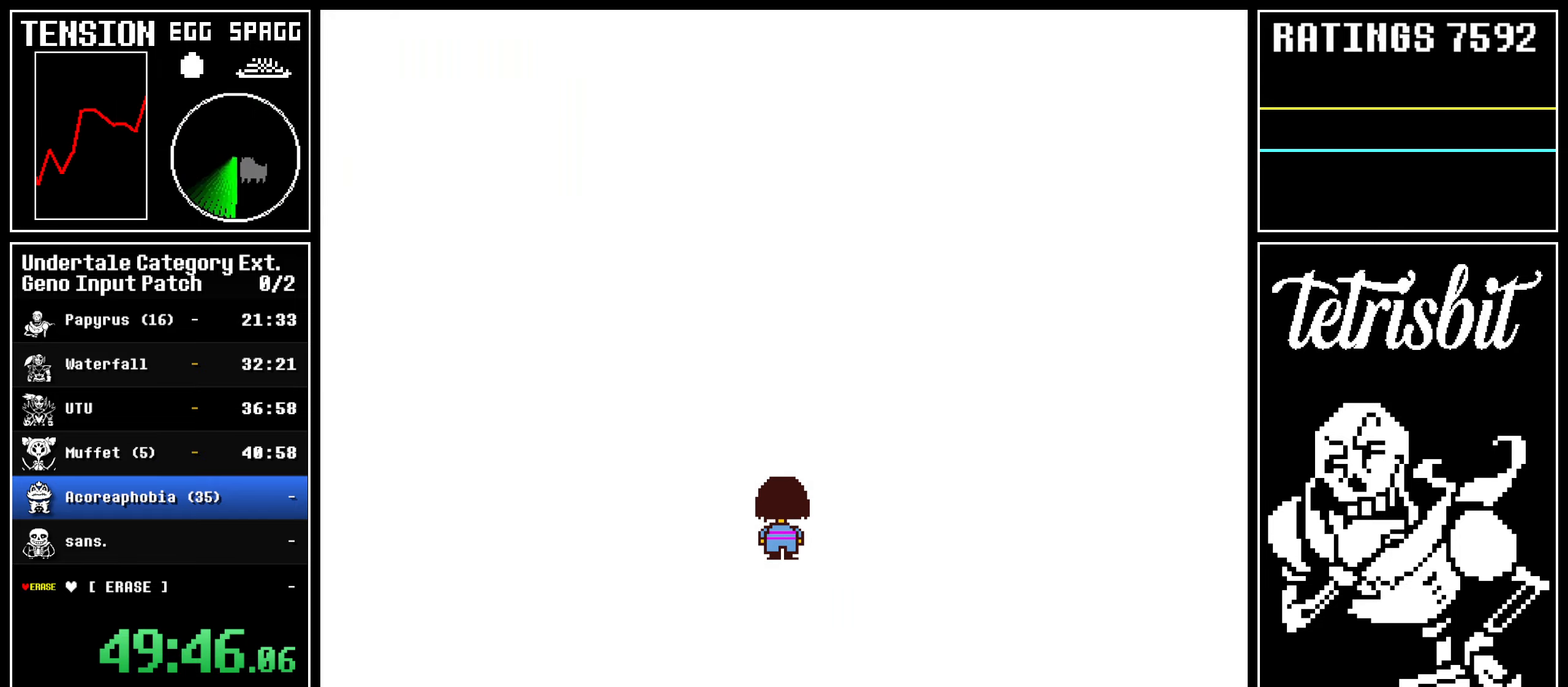
{"keys": ["up"], "events": [[17, "return", "up"], [34, "return", "down"], [34, "z", "down"], [67, "z", "up"], [84, "return", "up"], [117, "return", "down"], [134, "z", "down"], [167, "return", "up"], [167, "z", "up"], [200, "return", "down"], [217, "z", "down"], [250, "return", "up"], [250, "z", "up"], [284, "return", "down"], [300, "z", "down"], [317, "return", "up"], [334, "z", "up"], [367, "return", "down"], [384, "z", "down"], [400, "return", "up"], [417, "z", "up"], [450, "return", "down"], [467, "z", "down"], [500, "return", "up"], [500, "z", "up"]]}
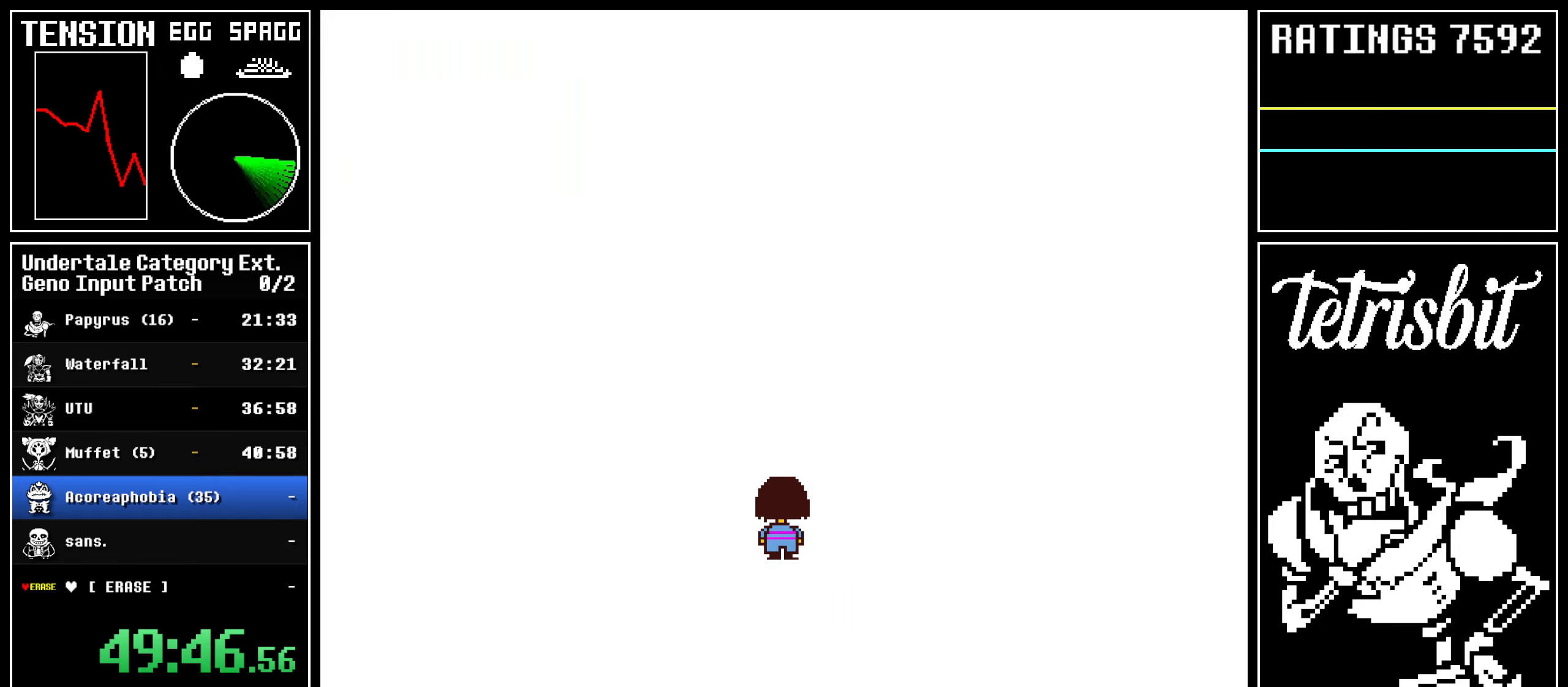
{"keys": ["up", "z"], "events": [[50, "return", "down"], [50, "z", "down"], [67, "return", "up"], [84, "z", "up"], [117, "return", "down"], [150, "return", "up"], [150, "z", "down"], [184, "z", "up"], [217, "return", "down"], [234, "return", "up"], [234, "z", "down"], [267, "z", "up"], [284, "return", "down"], [334, "return", "up"], [334, "z", "down"], [367, "z", "up"], [384, "return", "down"], [417, "return", "up"], [417, "z", "down"], [434, "z", "up"], [450, "return", "down"], [500, "return", "up"], [500, "z", "down"]]}
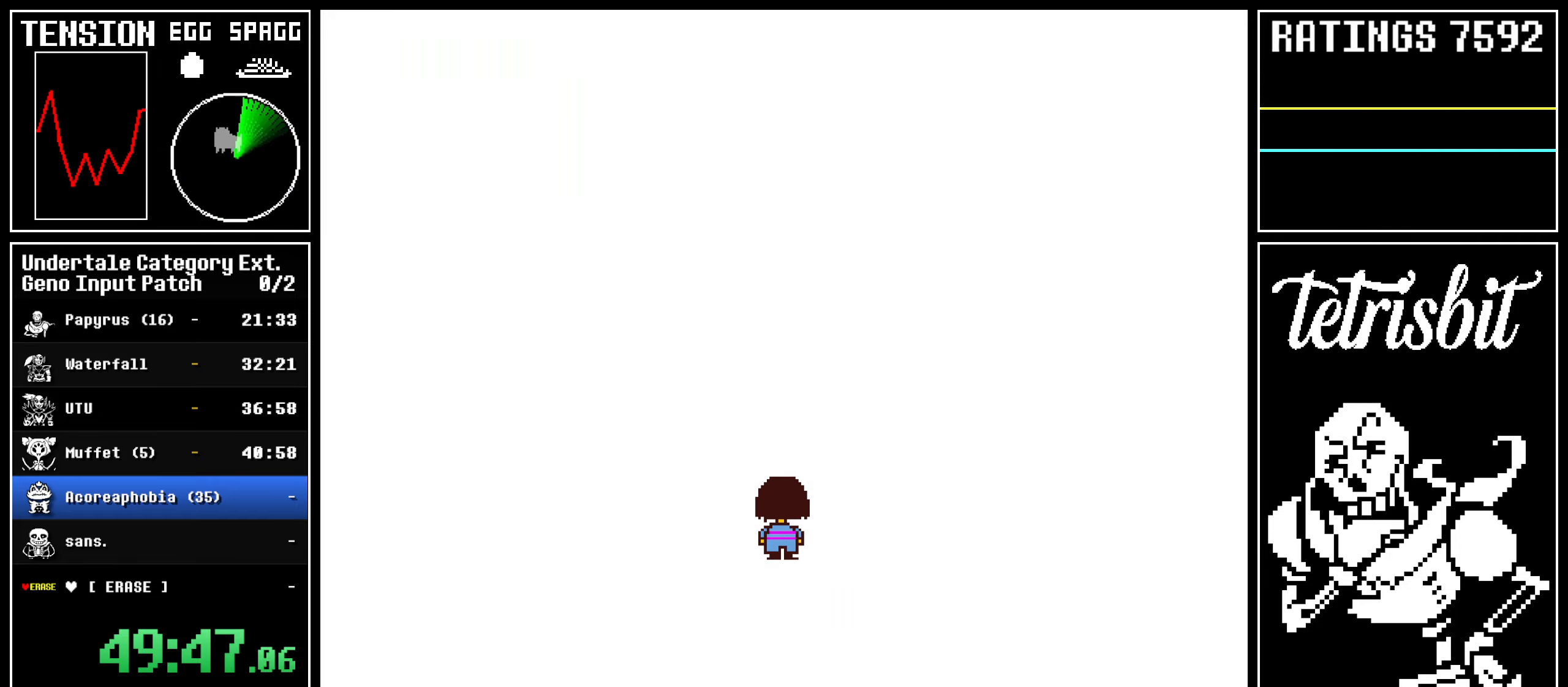
{"keys": ["return", "up"], "events": [[34, "z", "up"], [50, "return", "down"], [84, "return", "up"], [84, "z", "down"], [100, "z", "up"], [117, "return", "down"], [167, "return", "up"], [167, "z", "down"], [200, "z", "up"], [217, "return", "down"], [250, "return", "up"], [250, "z", "down"], [300, "return", "down"], [300, "z", "up"], [350, "return", "up"], [350, "z", "down"], [384, "z", "up"], [400, "return", "down"], [434, "return", "up"], [434, "z", "down"], [467, "return", "down"], [467, "z", "up"]]}